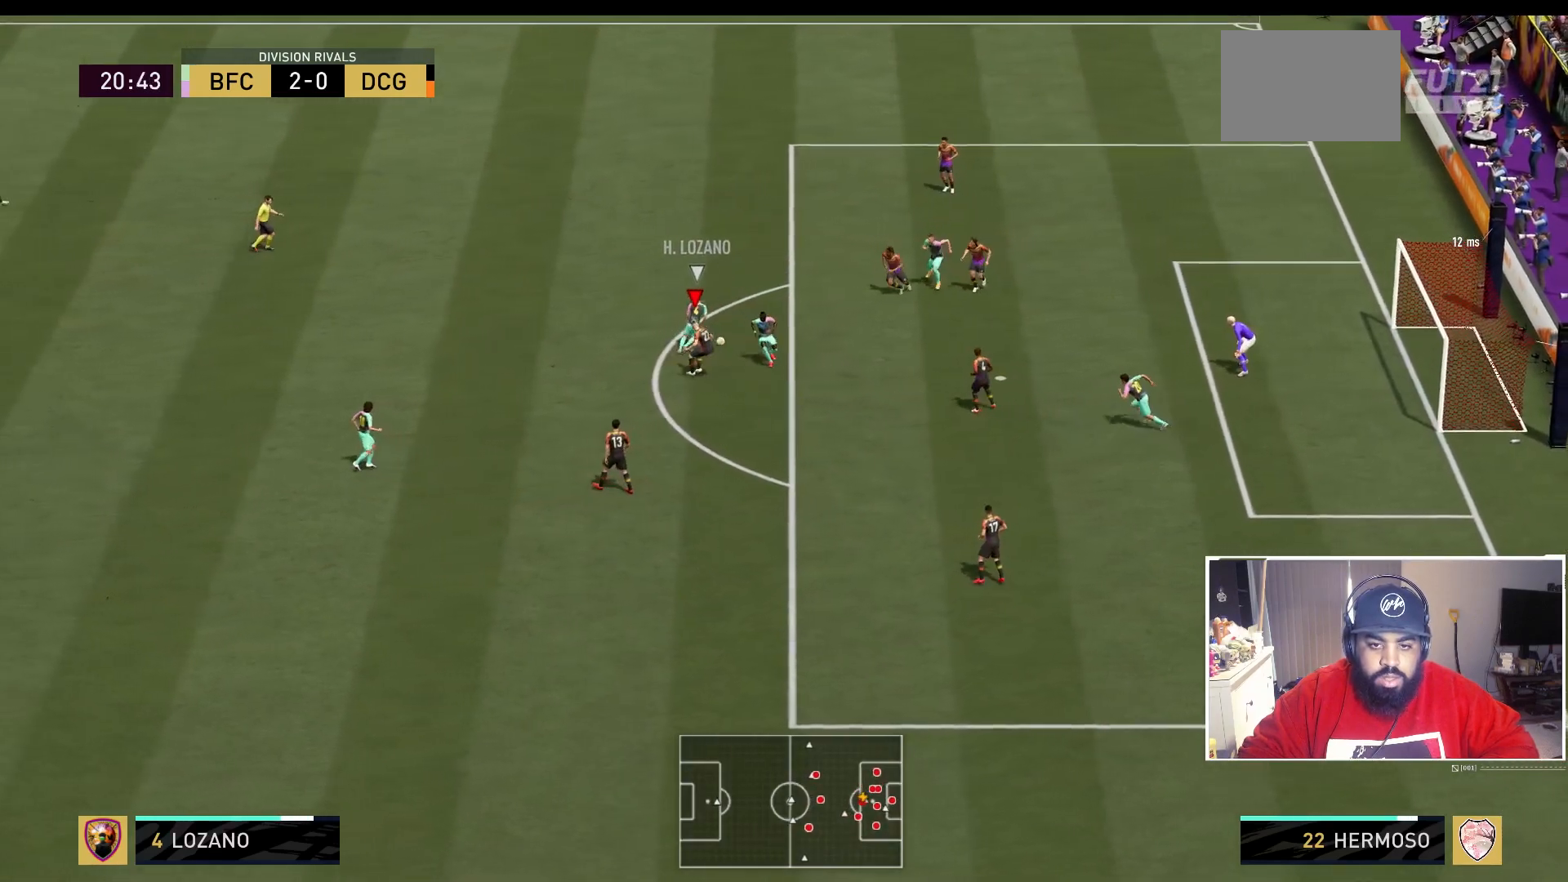
Gameplay with a controller (Xbox layout); each line is a JSON object with the inputs held at the frame after it. "events" lists button and stick changes between this image and that frame as [ms after this image, input, new state], when the widget could be followed in between. Not read: L3 R3.
{"buttons": ["L2", "R2"], "left_stick": "right", "right_stick": "center", "events": [[200, "left_stick", "up-right"], [467, "left_stick", "right"]]}
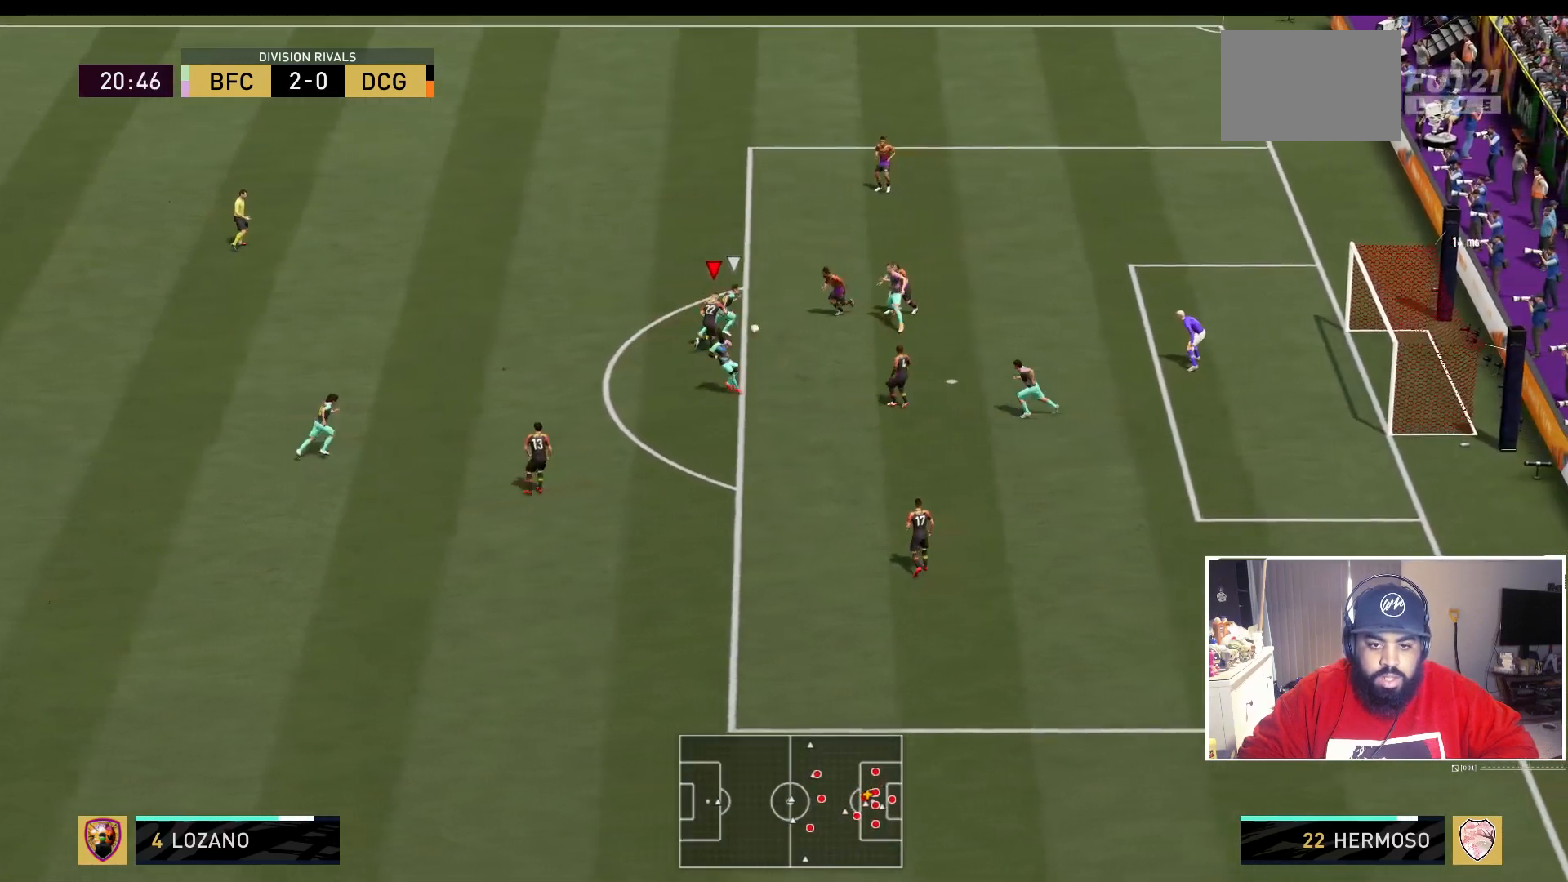
{"buttons": ["R2"], "left_stick": "up", "right_stick": "center", "events": [[167, "L2", "up"], [233, "left_stick", "up-right"], [433, "left_stick", "up"]]}
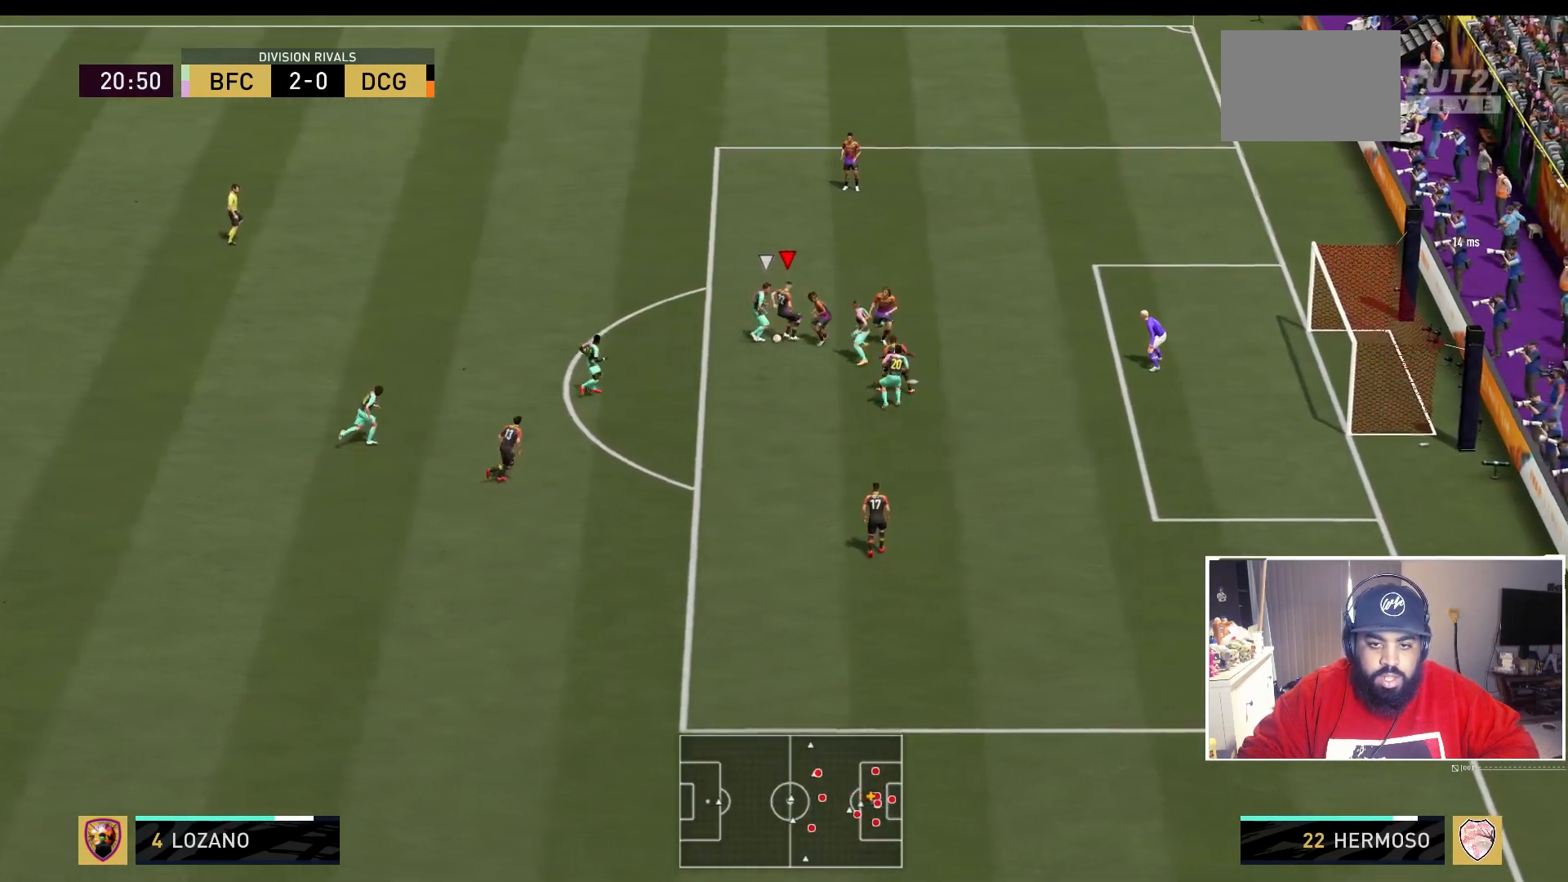
{"buttons": [], "left_stick": "down-left", "right_stick": "center", "events": [[200, "left_stick", "up-left"], [333, "left_stick", "left"], [350, "R2", "up"], [467, "left_stick", "down-left"]]}
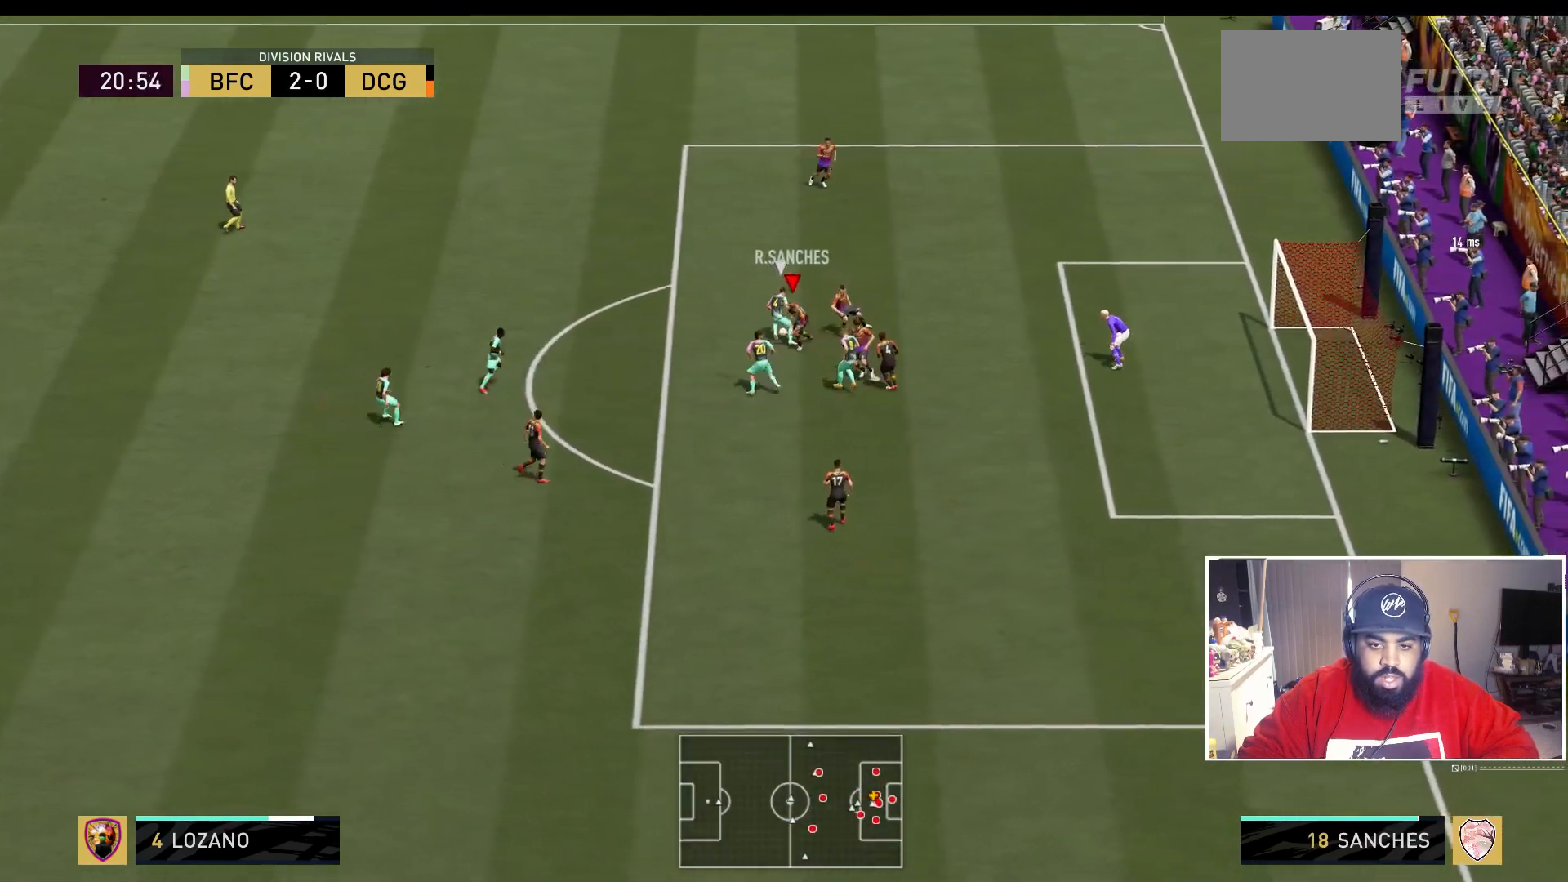
{"buttons": [], "left_stick": "up-left", "right_stick": "center", "events": [[283, "left_stick", "left"], [450, "left_stick", "up-left"]]}
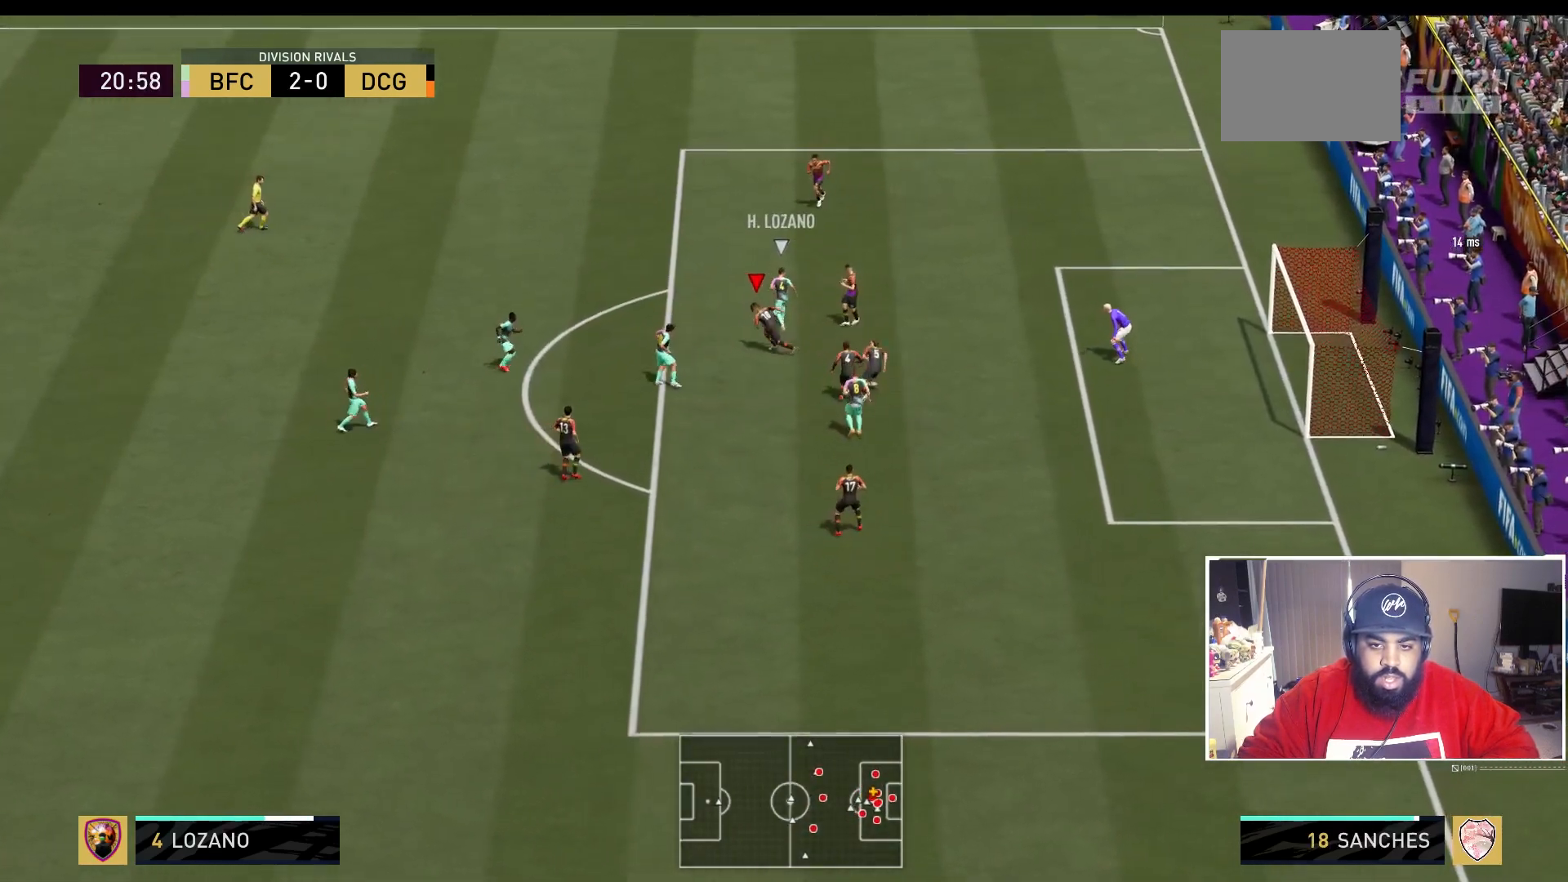
{"buttons": ["L2", "R2"], "left_stick": "up", "right_stick": "center", "events": [[183, "left_stick", "up"], [367, "L2", "down"], [417, "R2", "down"]]}
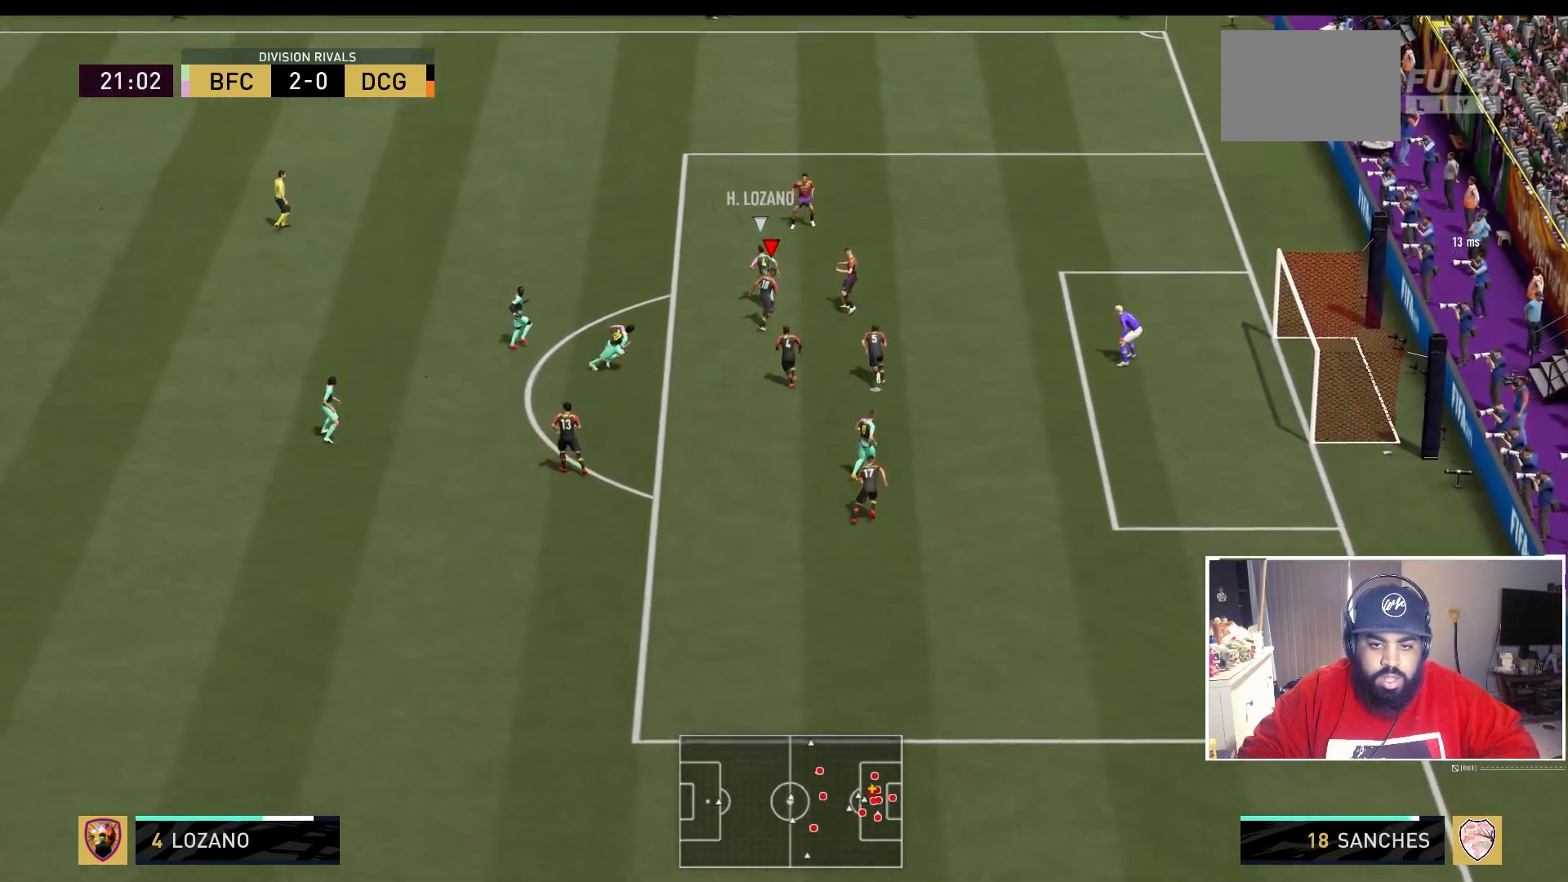
{"buttons": ["L2", "R2"], "left_stick": "up-left", "right_stick": "center", "events": [[67, "L2", "up"], [267, "L2", "down"], [267, "left_stick", "up-left"]]}
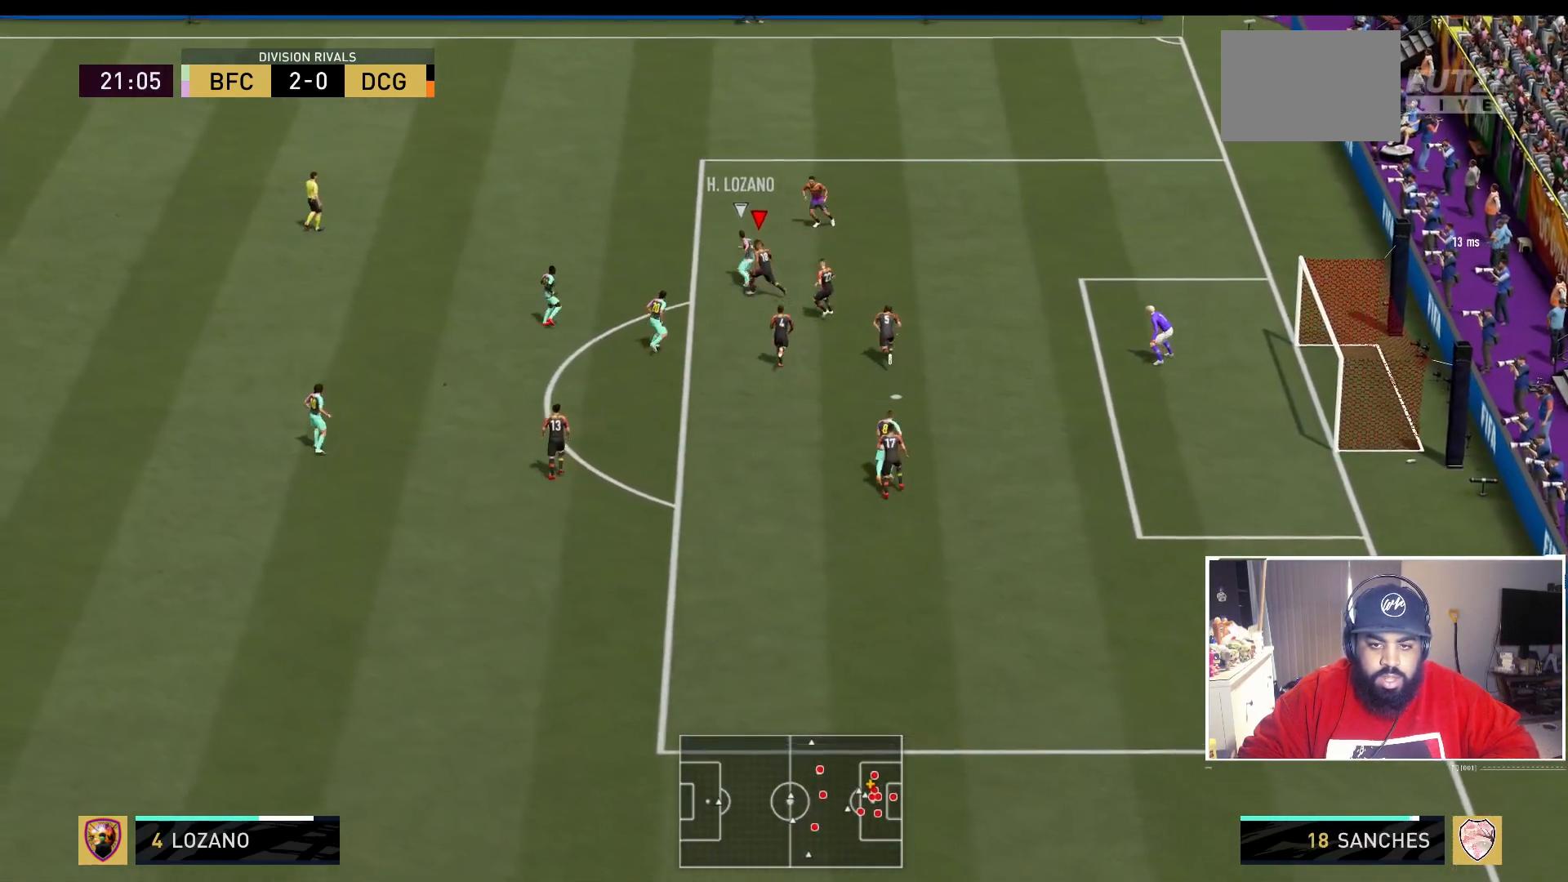
{"buttons": ["L2", "R2"], "left_stick": "up", "right_stick": "center", "events": [[117, "left_stick", "left"], [383, "left_stick", "up"]]}
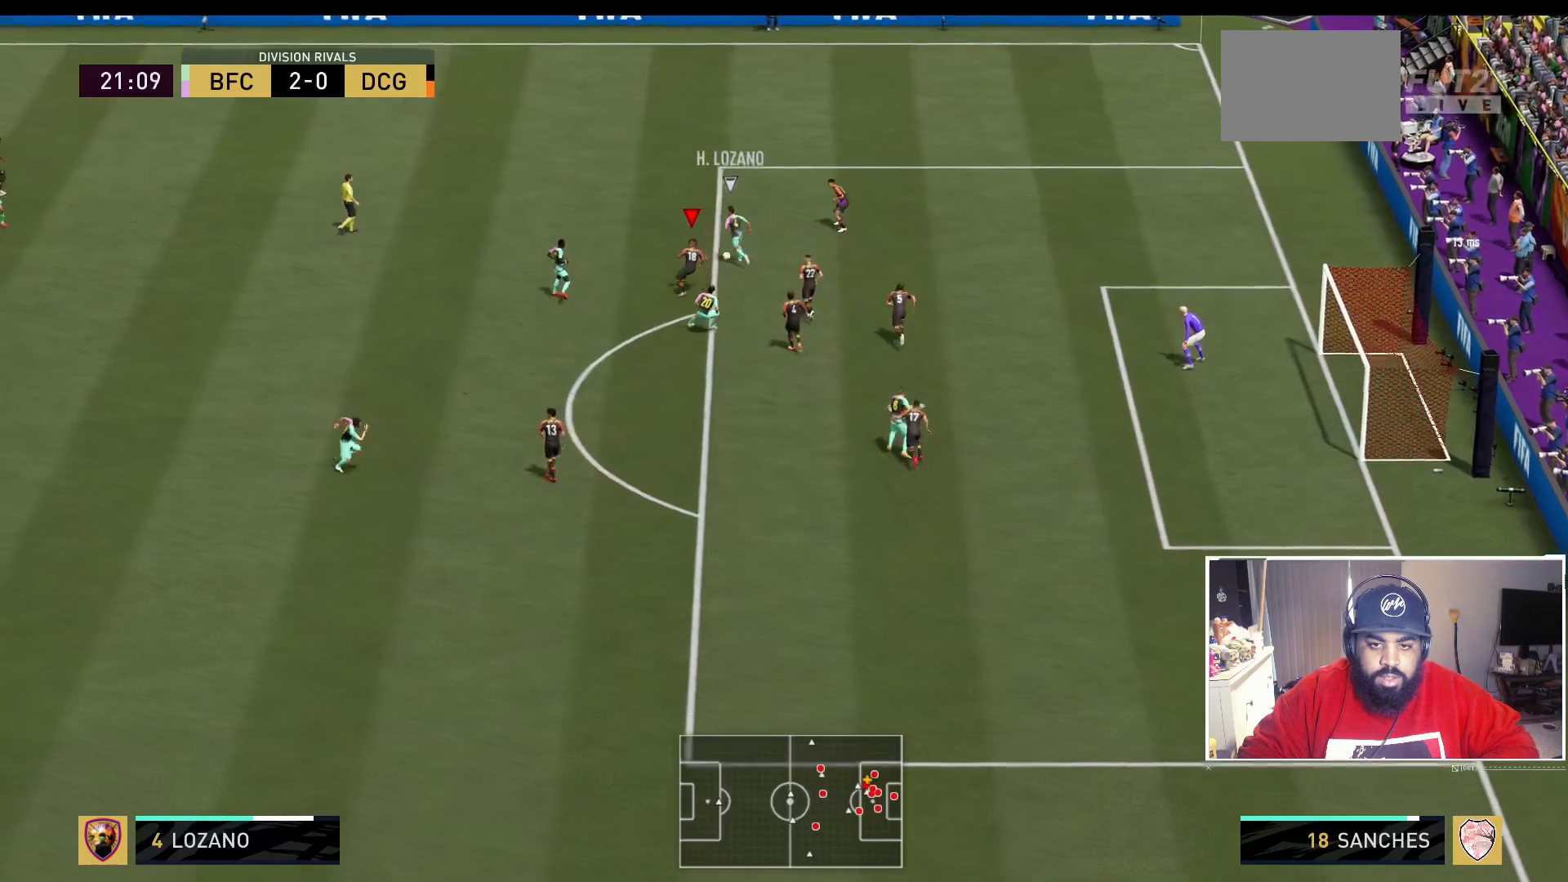
{"buttons": ["L2"], "left_stick": "up-left", "right_stick": "center", "events": [[67, "left_stick", "up-right"], [200, "L2", "up"], [267, "left_stick", "up"], [433, "L2", "down"], [433, "R2", "up"], [500, "left_stick", "up-left"]]}
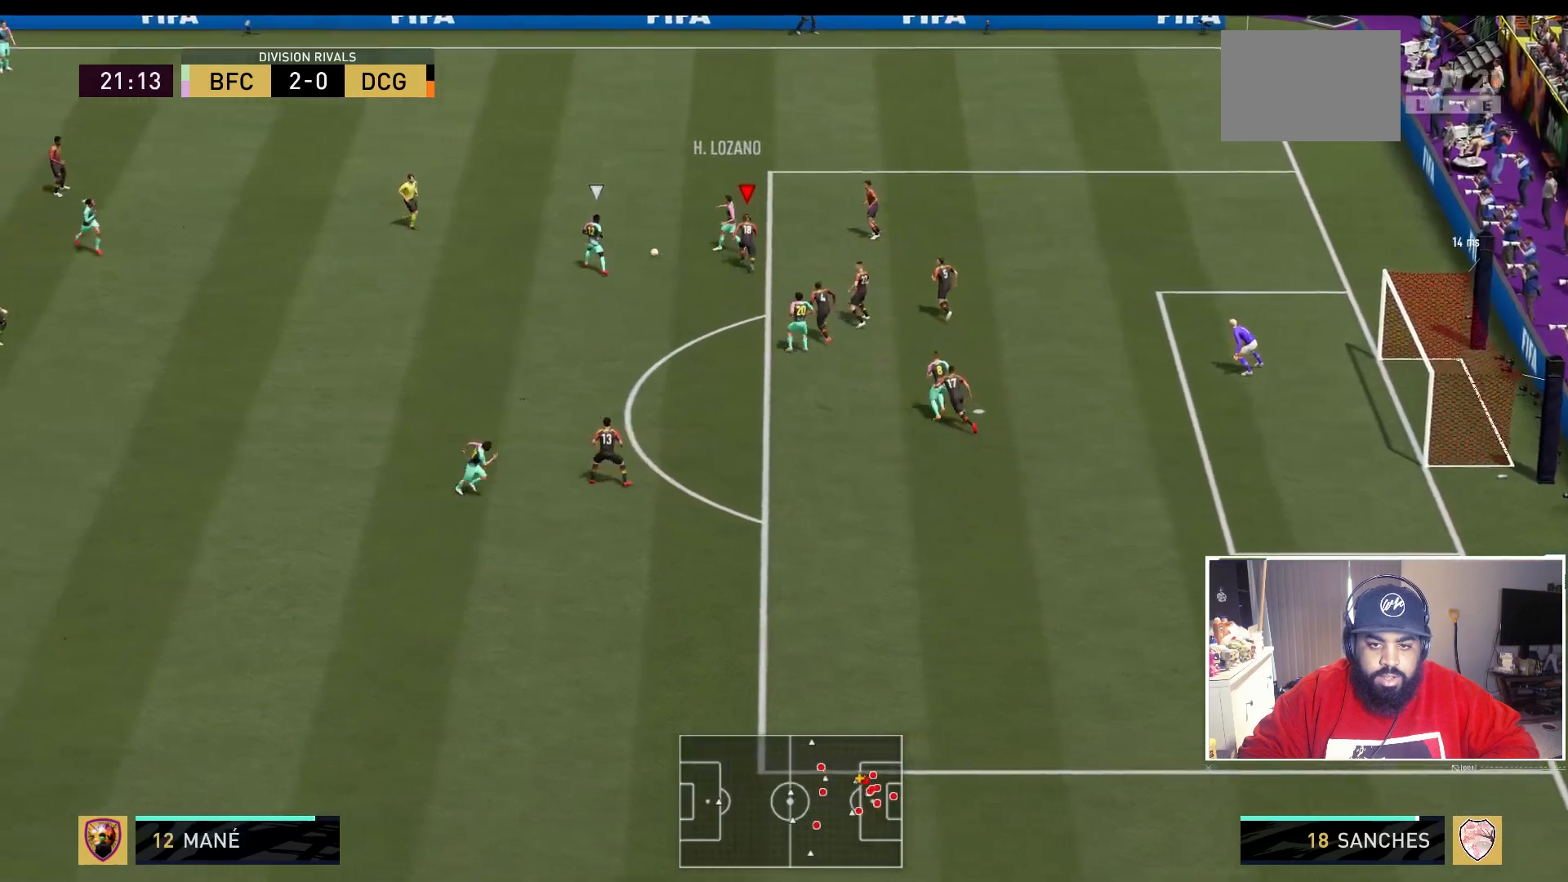
{"buttons": ["L2", "R2"], "left_stick": "down-left", "right_stick": "center", "events": [[233, "left_stick", "left"], [333, "R2", "down"], [500, "left_stick", "down-left"]]}
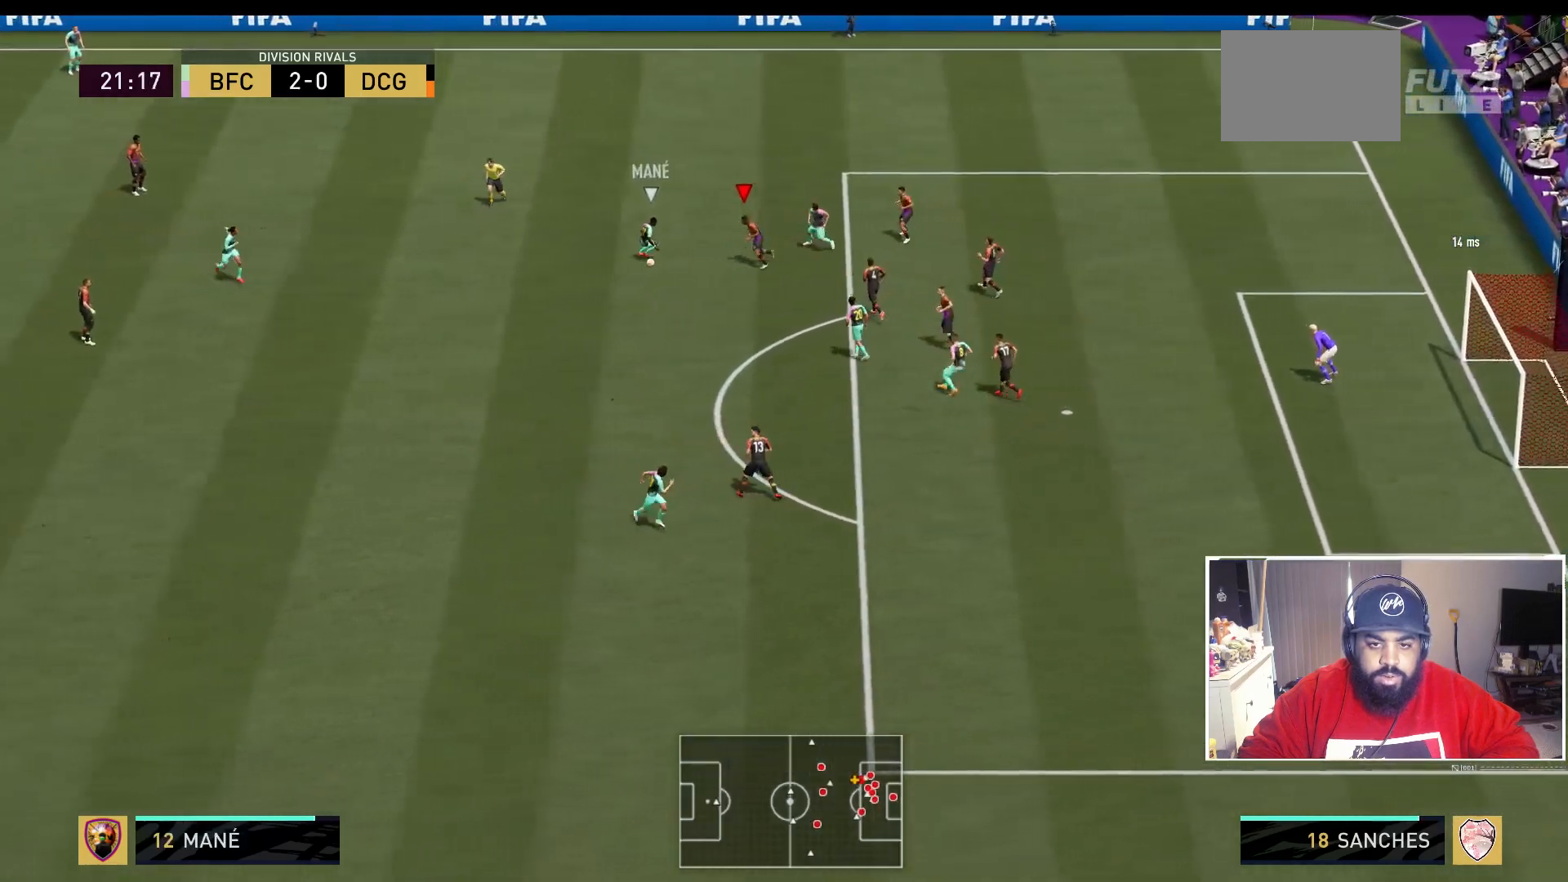
{"buttons": ["B", "L2", "R2"], "left_stick": "down-left", "right_stick": "center", "events": [[367, "B", "down"]]}
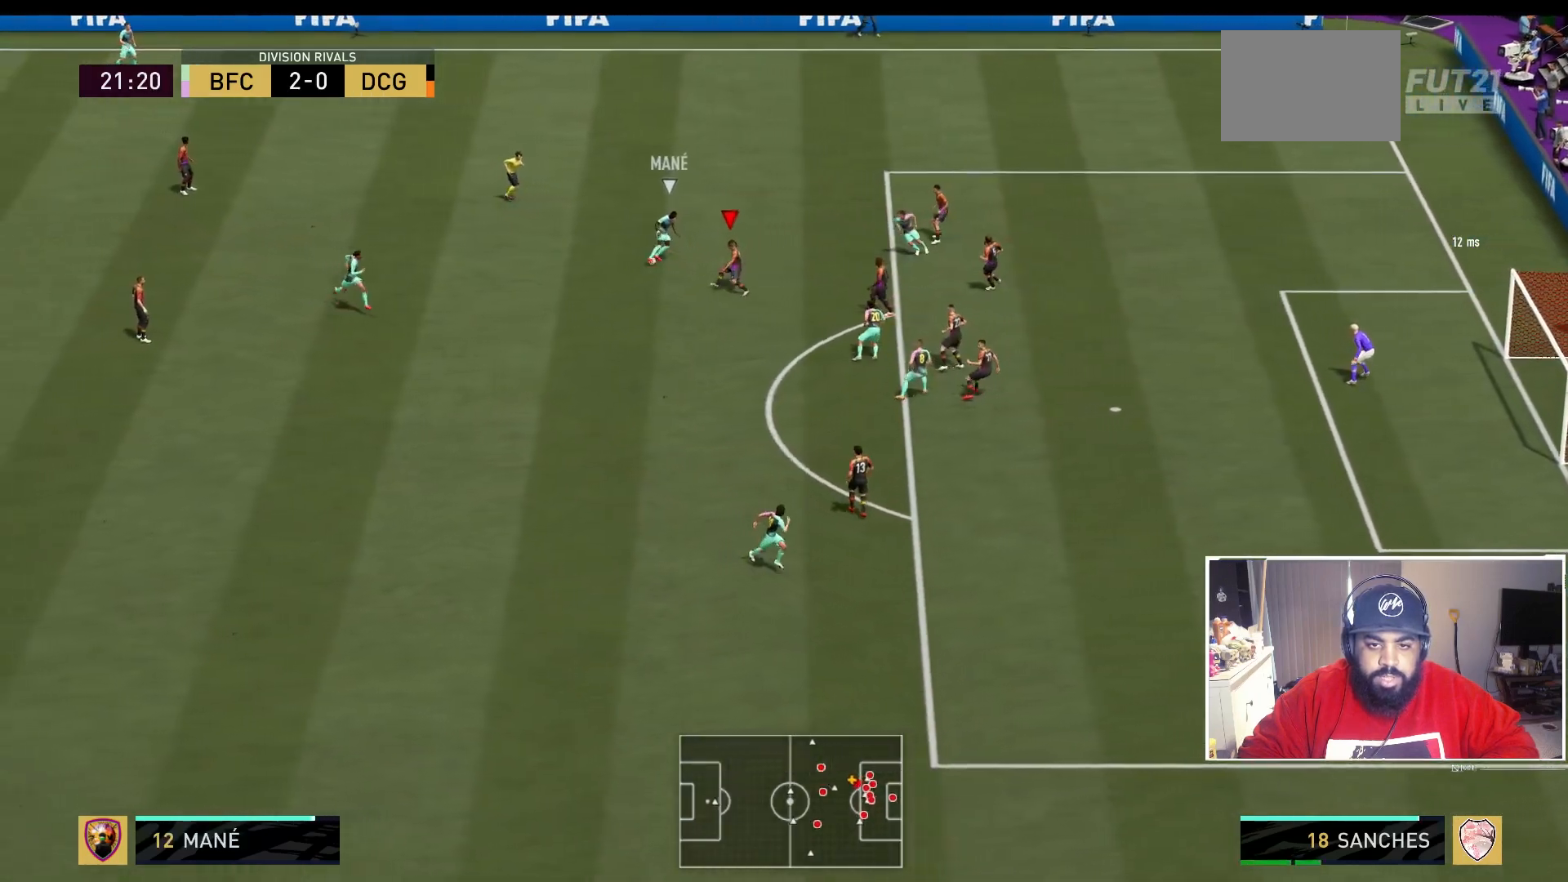
{"buttons": ["L2"], "left_stick": "up", "right_stick": "center", "events": [[150, "left_stick", "center"], [183, "B", "up"], [267, "R2", "up"], [283, "L2", "up"], [450, "left_stick", "up"], [483, "L2", "down"]]}
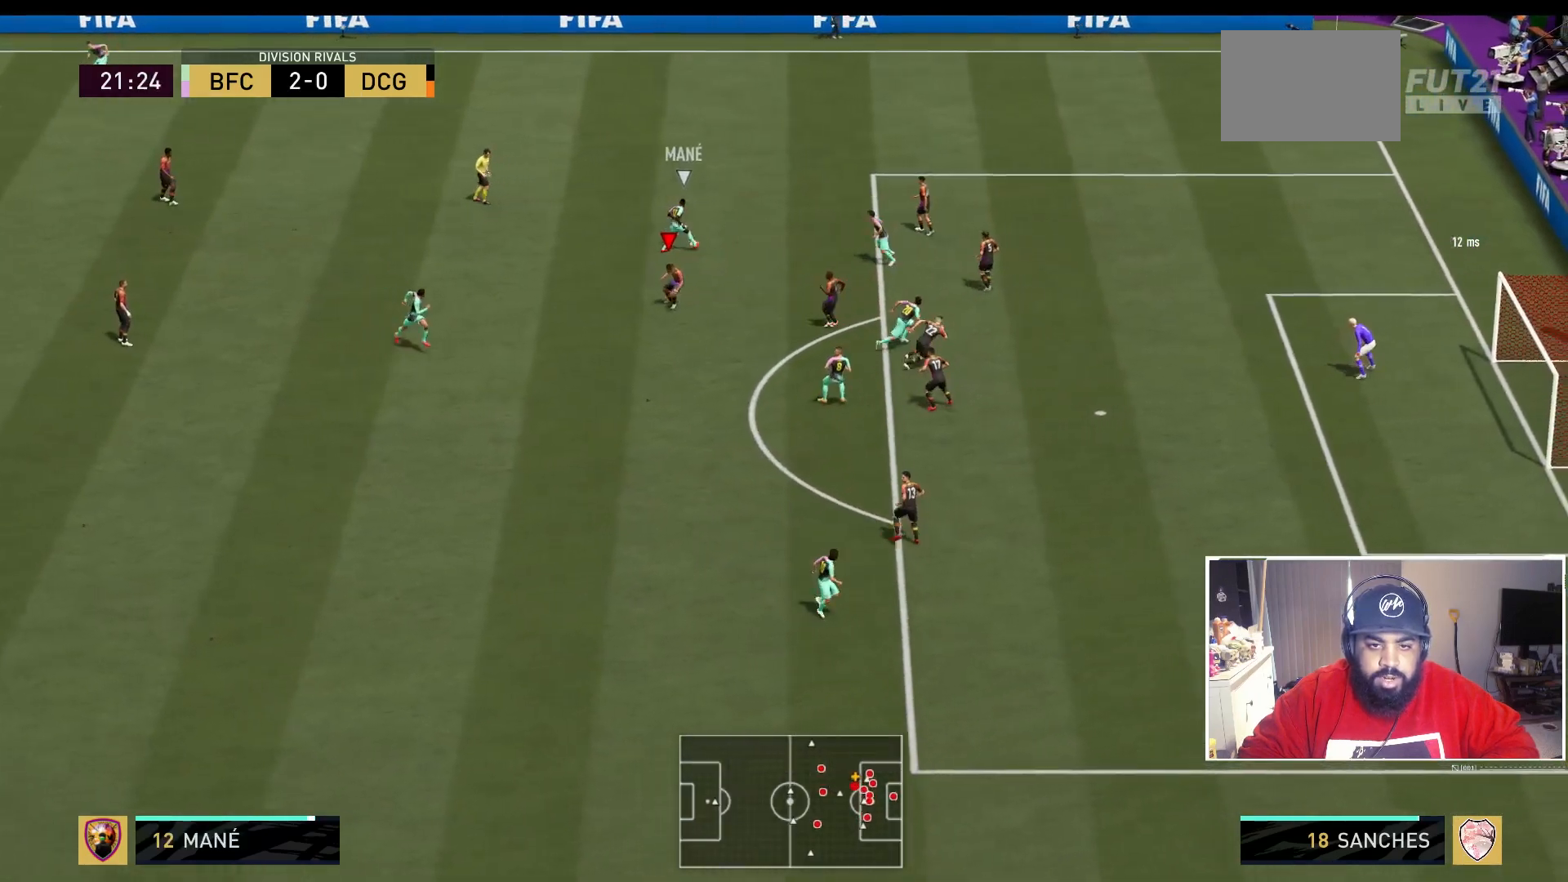
{"buttons": ["L2", "R2"], "left_stick": "up-right", "right_stick": "center", "events": [[17, "left_stick", "up-right"], [133, "R2", "down"]]}
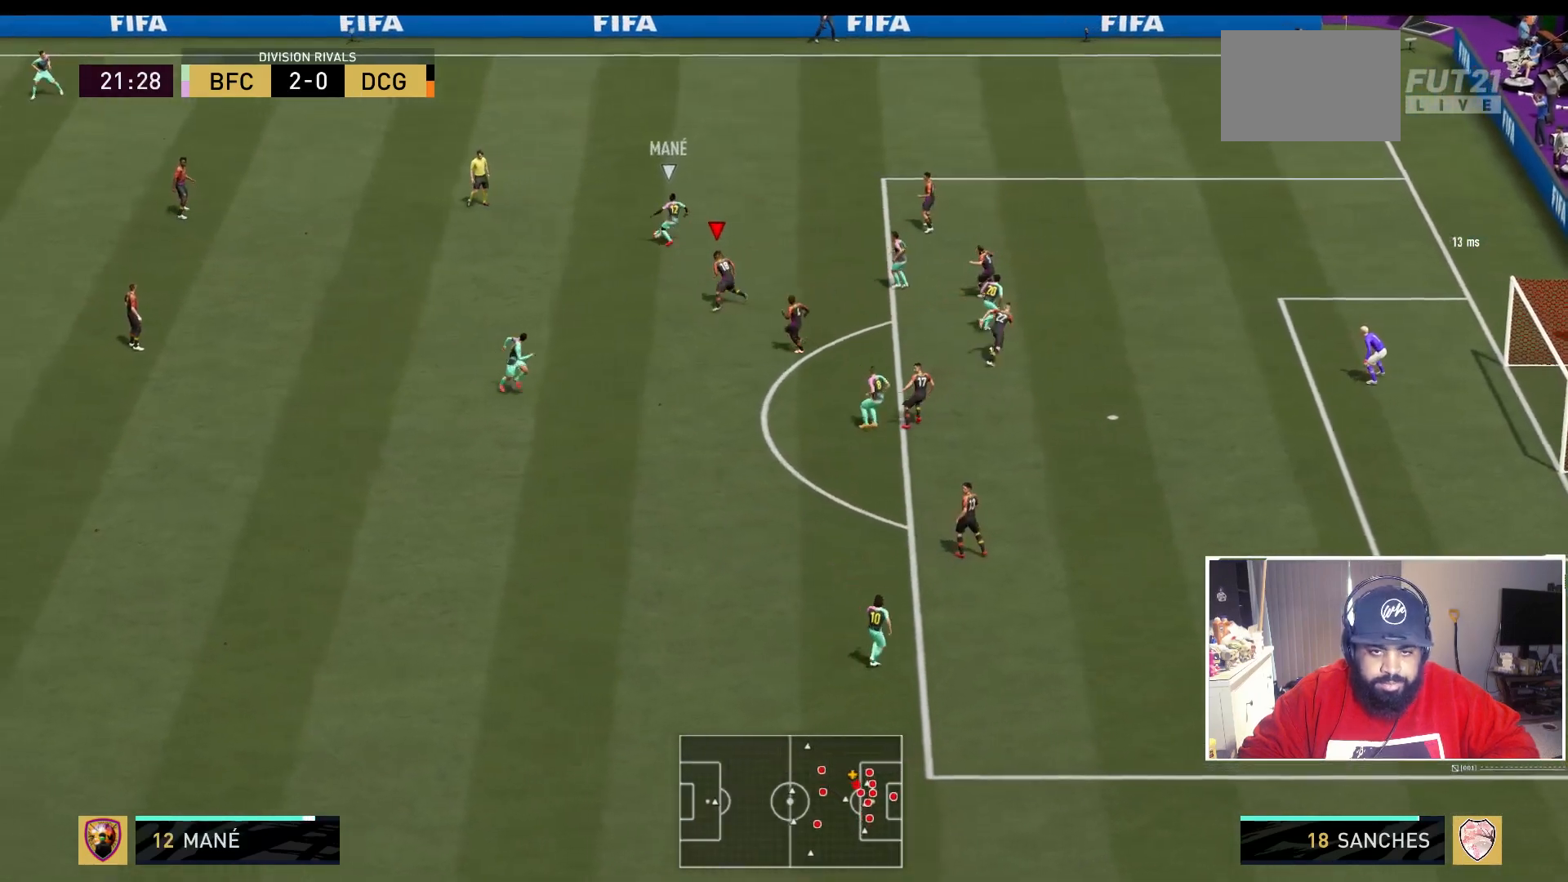
{"buttons": ["L2", "R2"], "left_stick": "up-left", "right_stick": "center", "events": [[150, "left_stick", "up-left"]]}
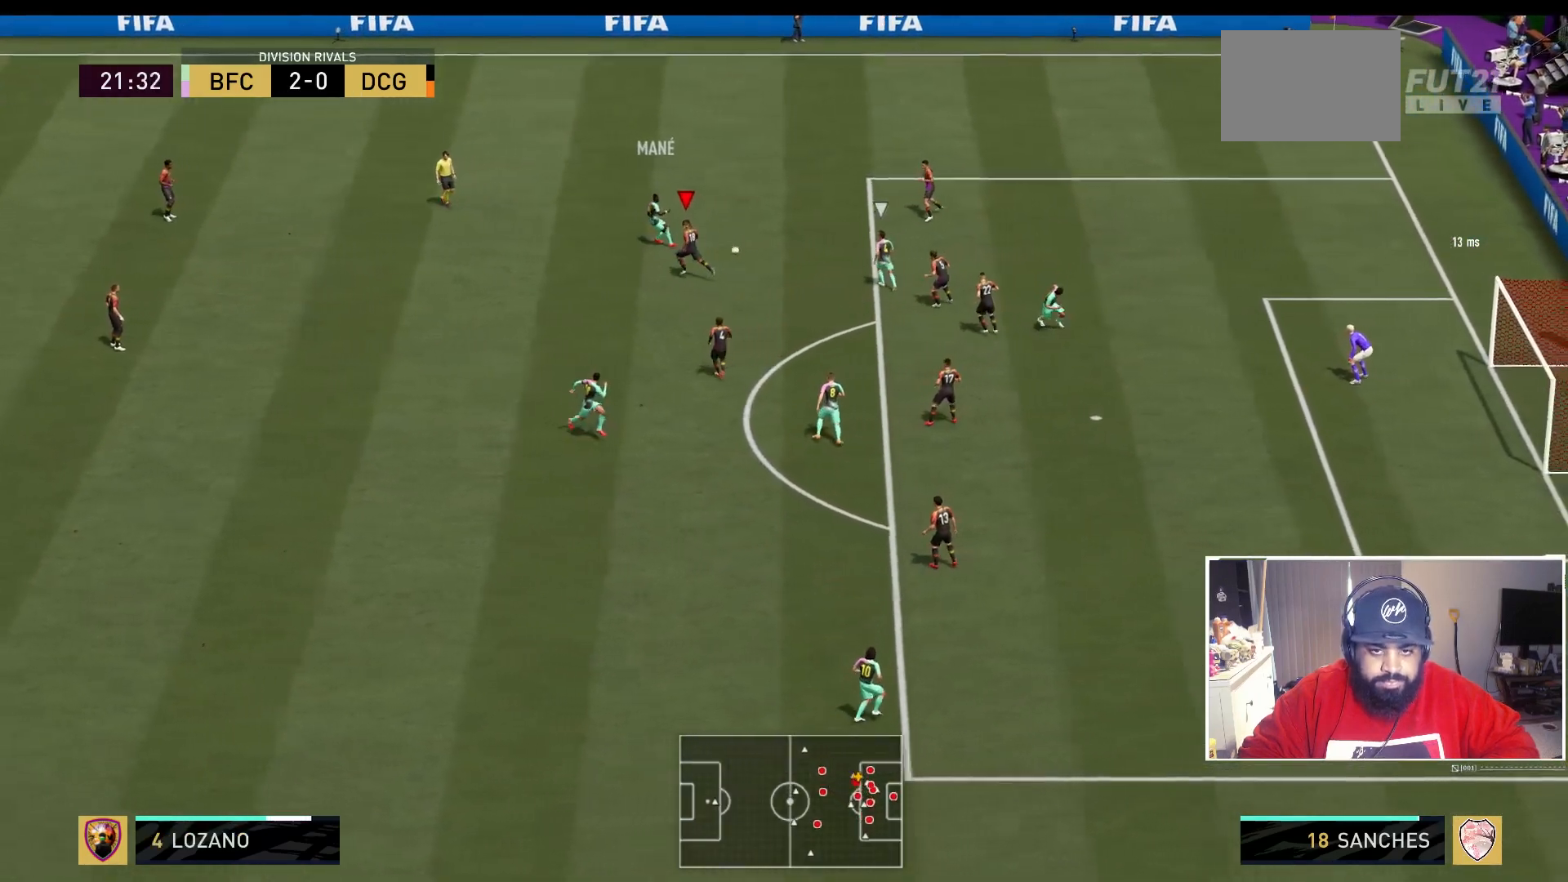
{"buttons": ["L2", "R2"], "left_stick": "right", "right_stick": "center", "events": [[50, "left_stick", "up"], [167, "left_stick", "up-right"], [417, "left_stick", "right"]]}
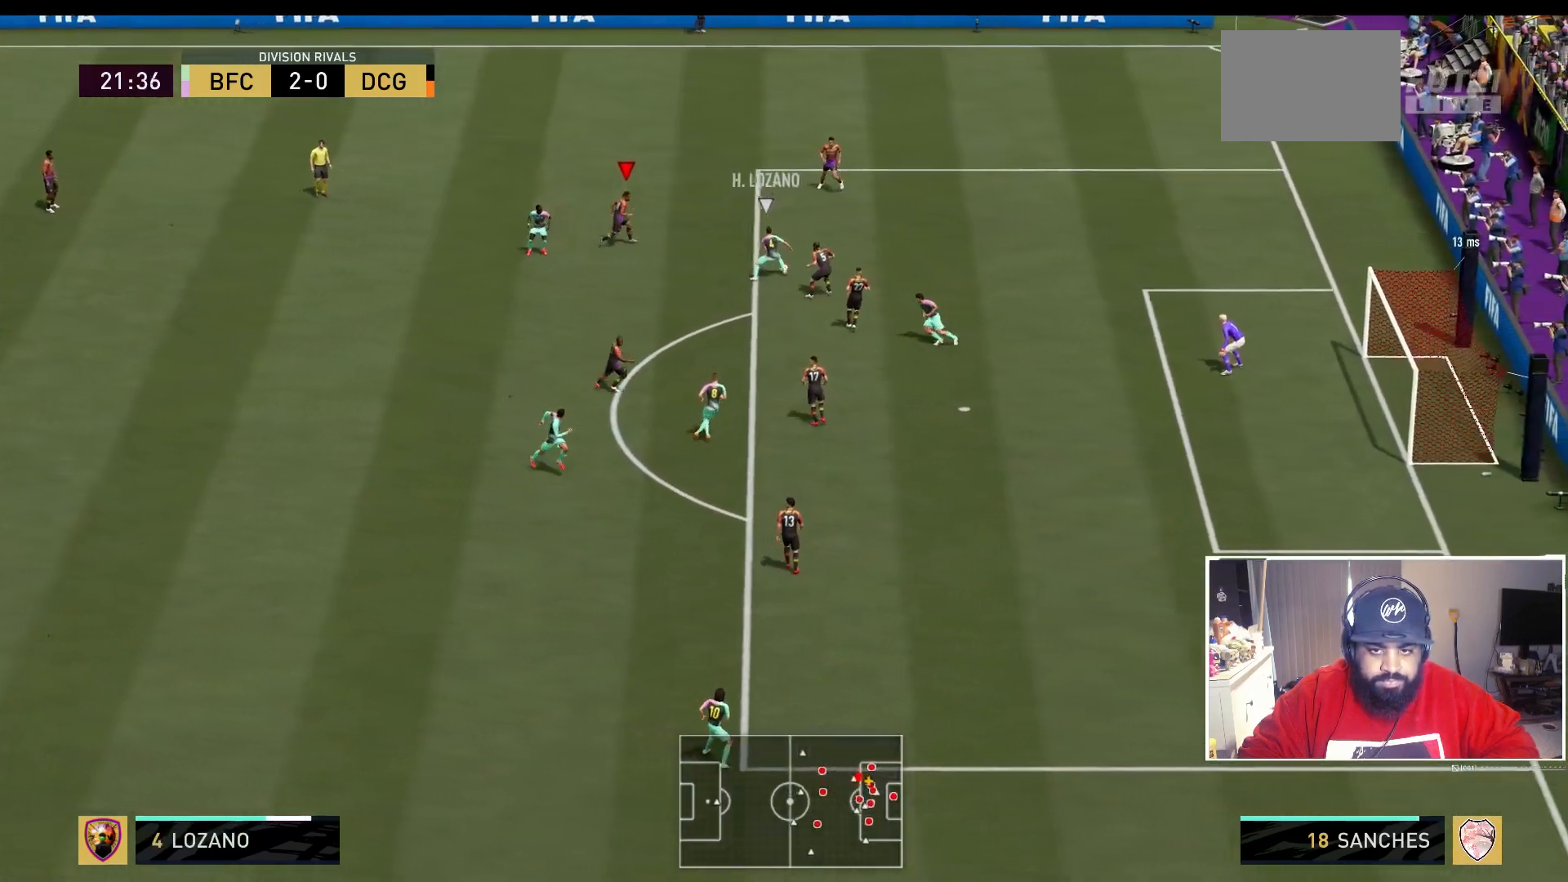
{"buttons": ["L1", "R2"], "left_stick": "up-right", "right_stick": "center", "events": [[100, "left_stick", "down-right"], [417, "L2", "up"], [433, "left_stick", "up-right"], [467, "L1", "down"]]}
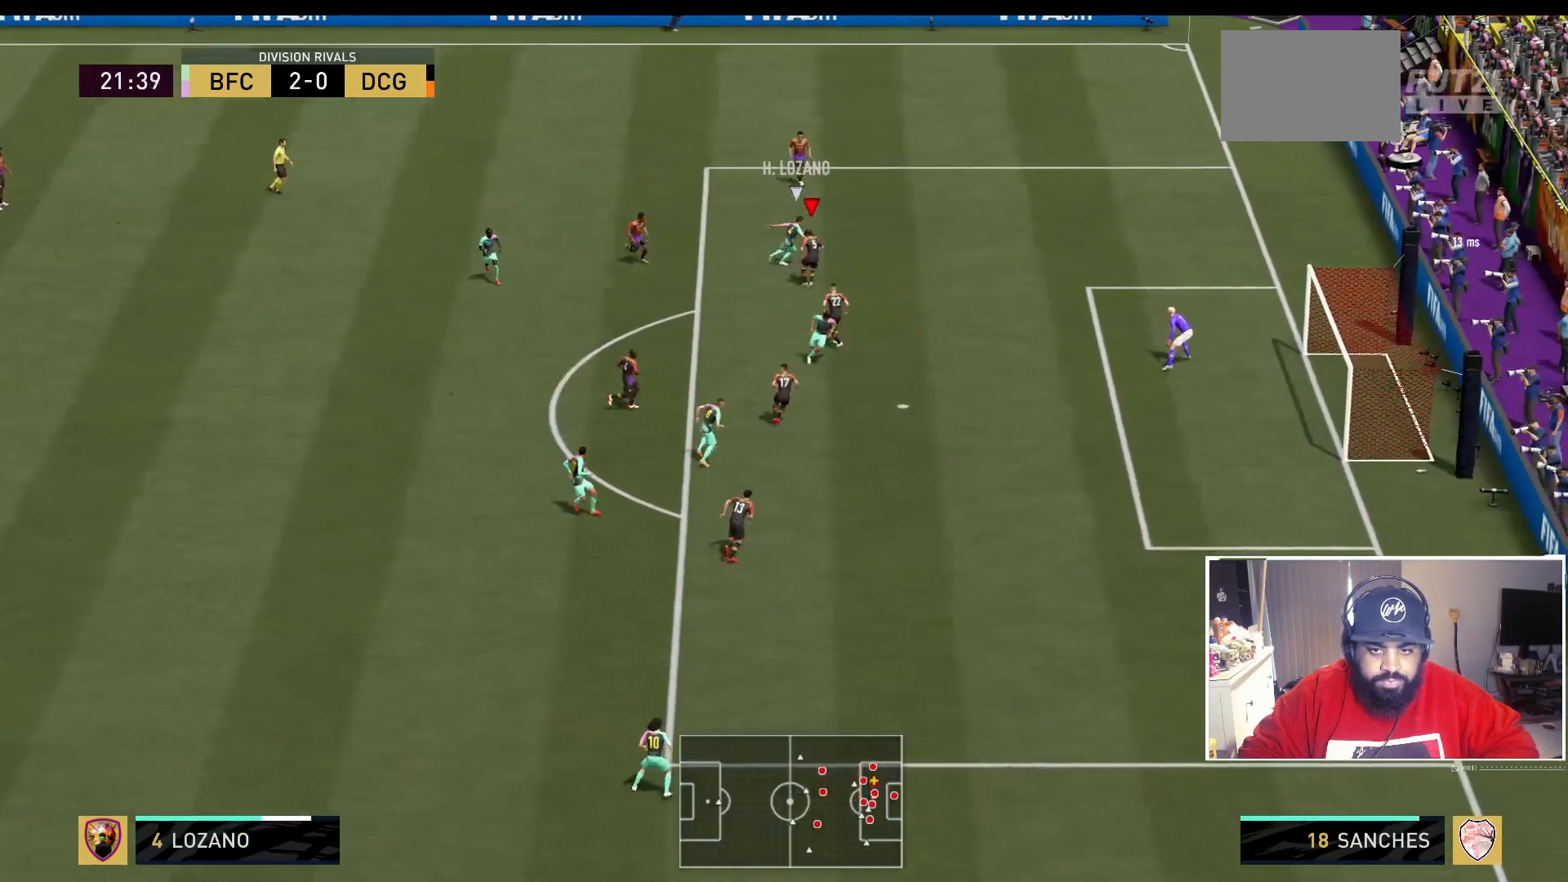
{"buttons": ["L2", "R2"], "left_stick": "up-right", "right_stick": "center", "events": [[67, "L1", "up"], [133, "L2", "down"]]}
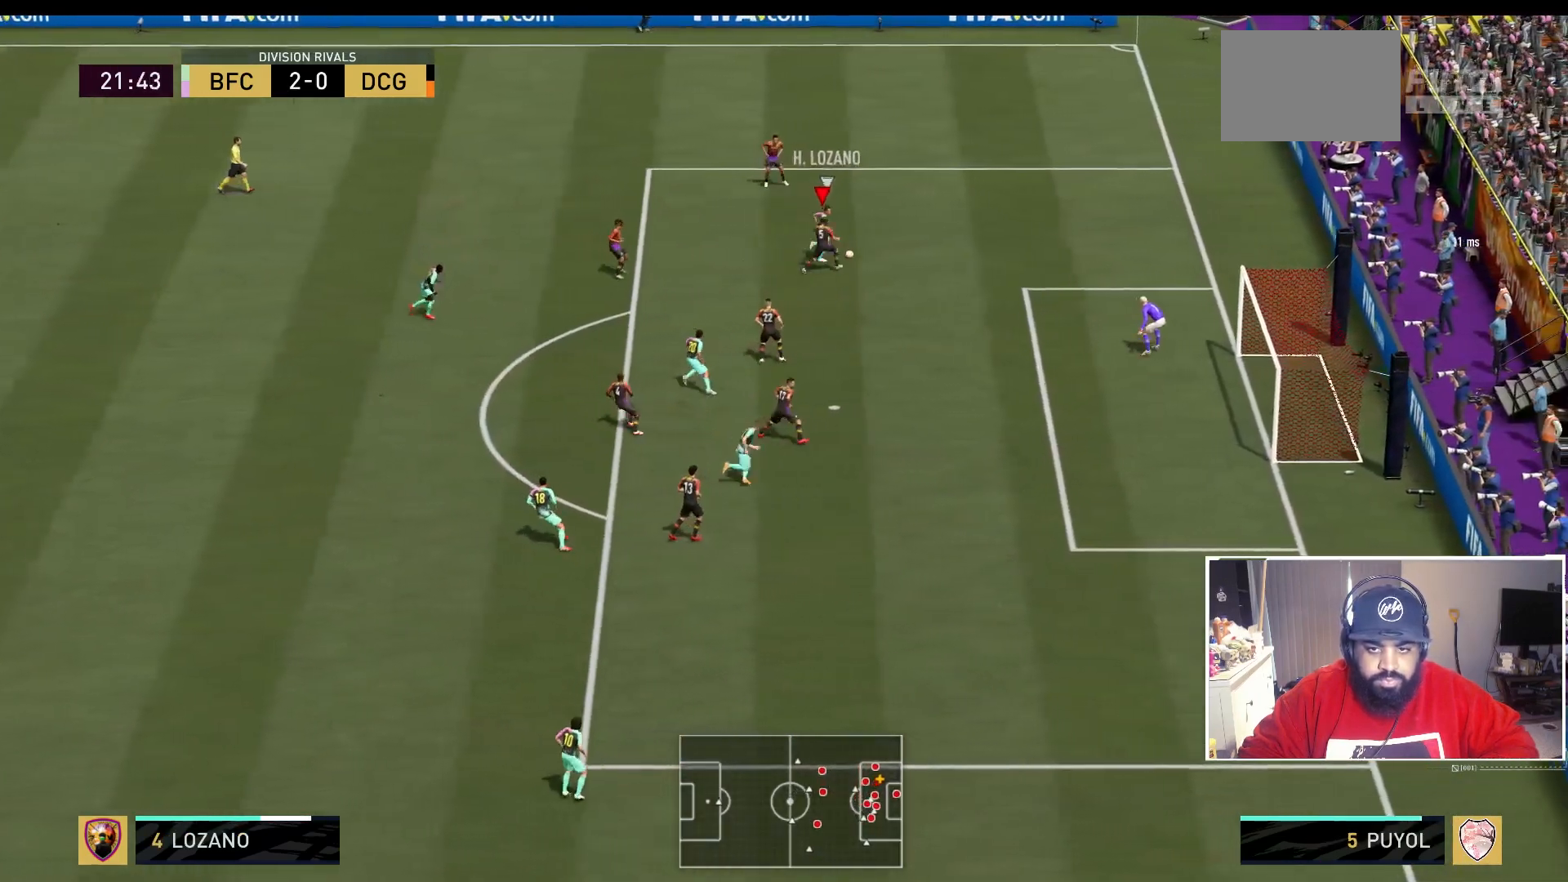
{"buttons": ["L2"], "left_stick": "up-left", "right_stick": "center", "events": [[417, "left_stick", "up-left"], [467, "R2", "up"]]}
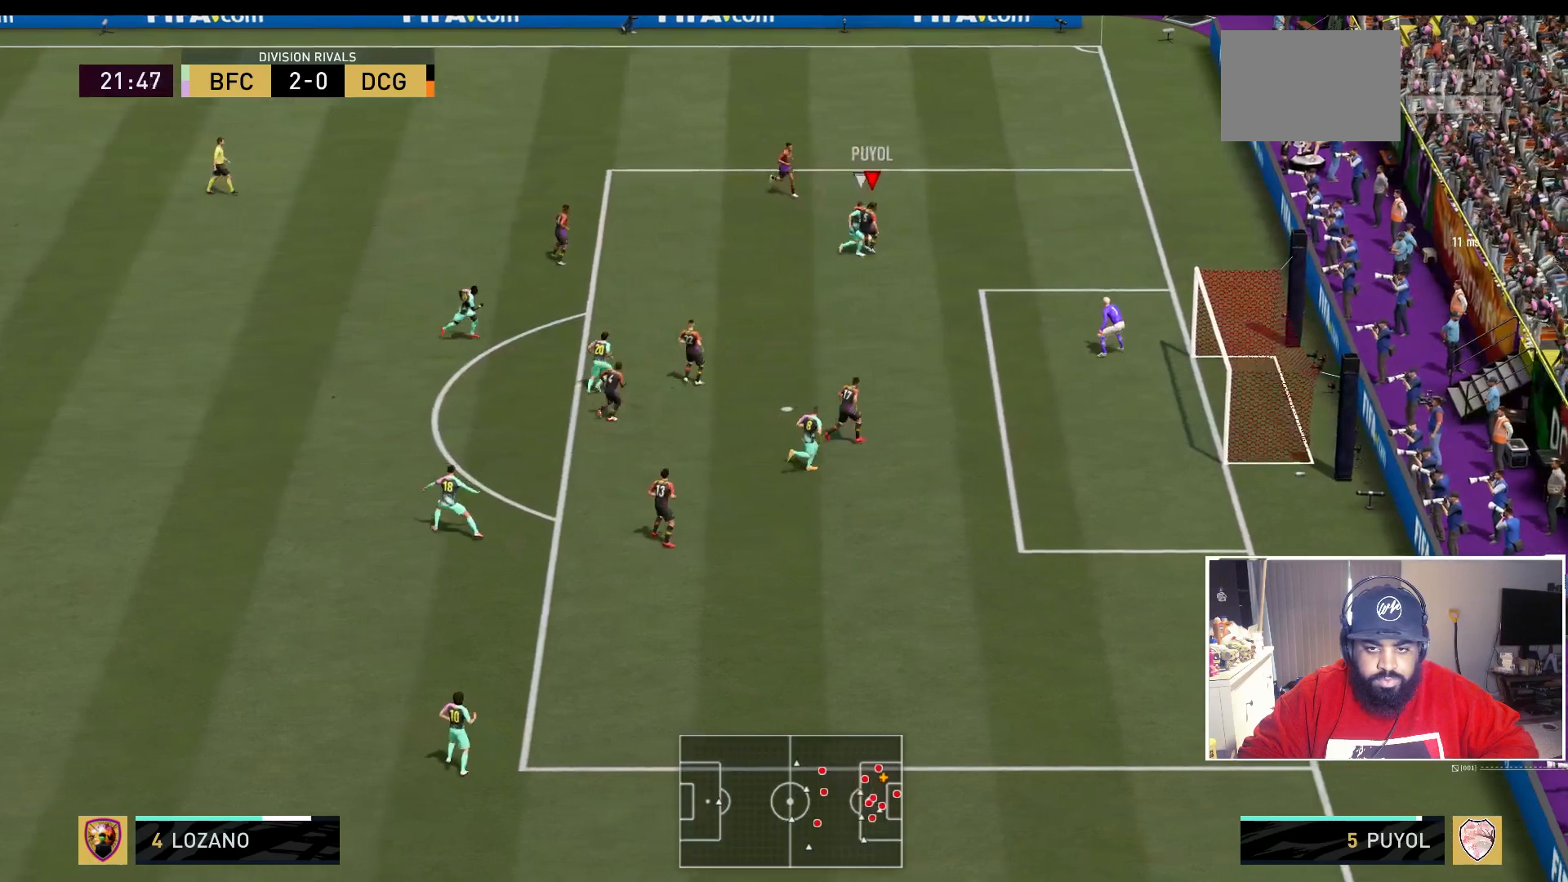
{"buttons": ["L2"], "left_stick": "up-left", "right_stick": "center", "events": []}
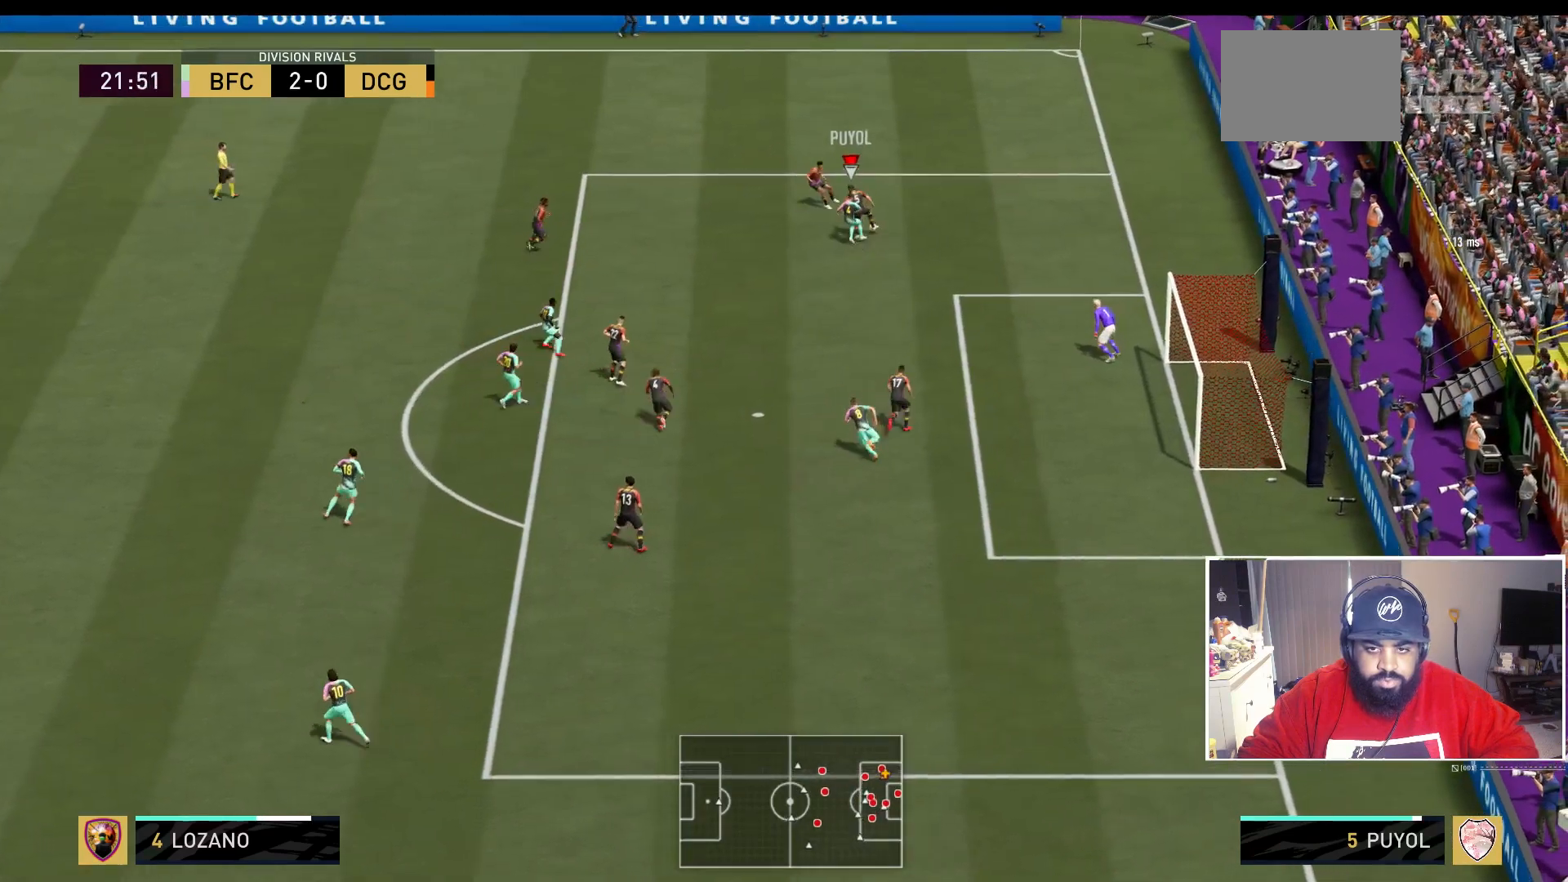
{"buttons": [], "left_stick": "left", "right_stick": "center", "events": [[350, "left_stick", "left"], [383, "L2", "up"]]}
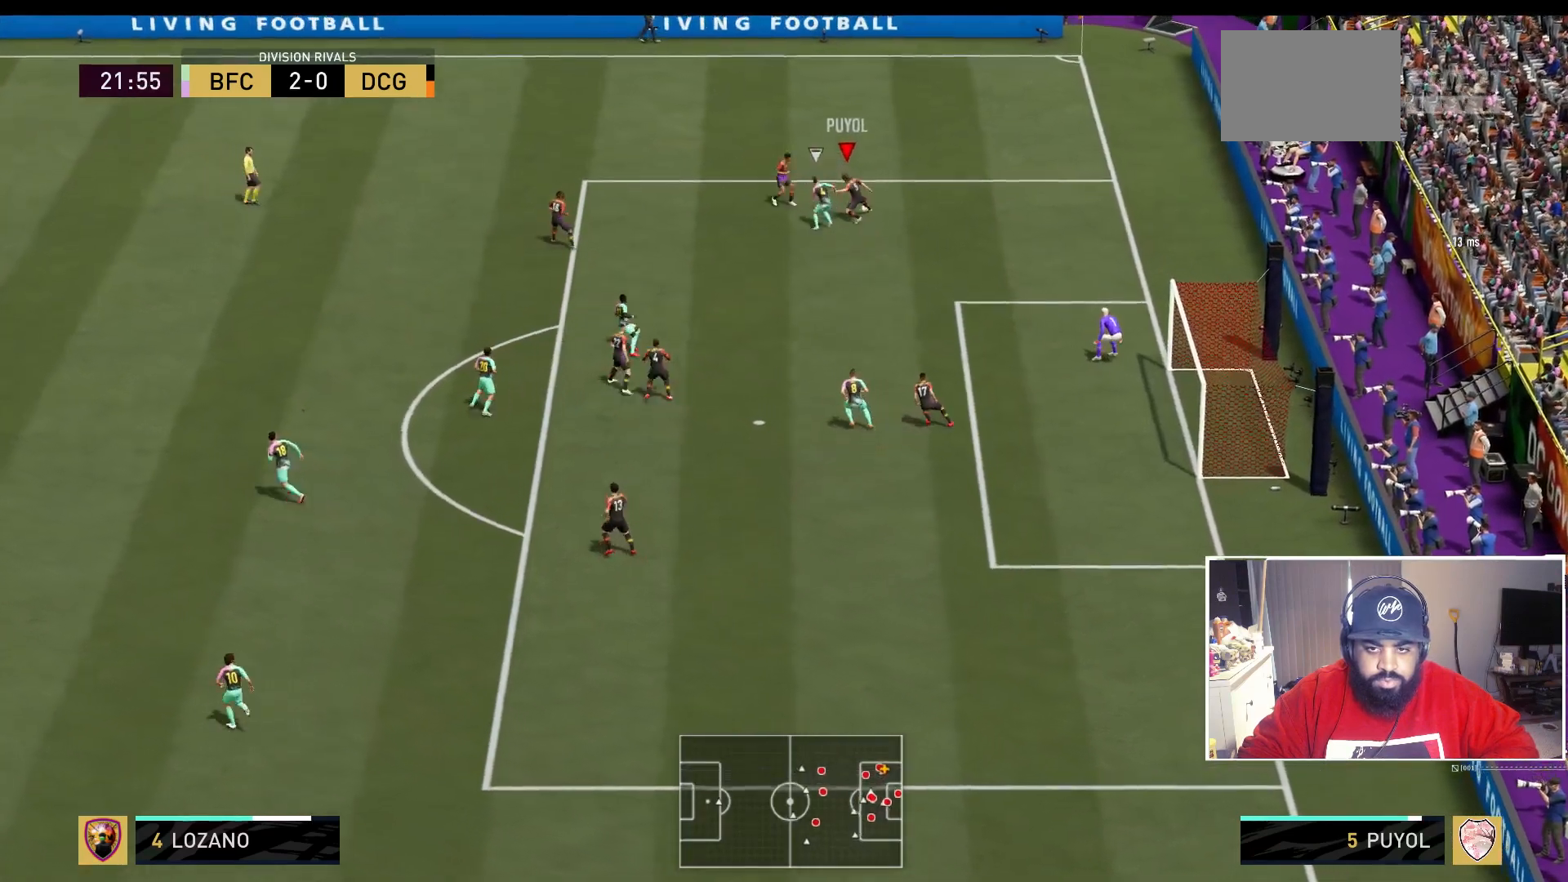
{"buttons": [], "left_stick": "up-right", "right_stick": "center", "events": [[50, "left_stick", "up-right"]]}
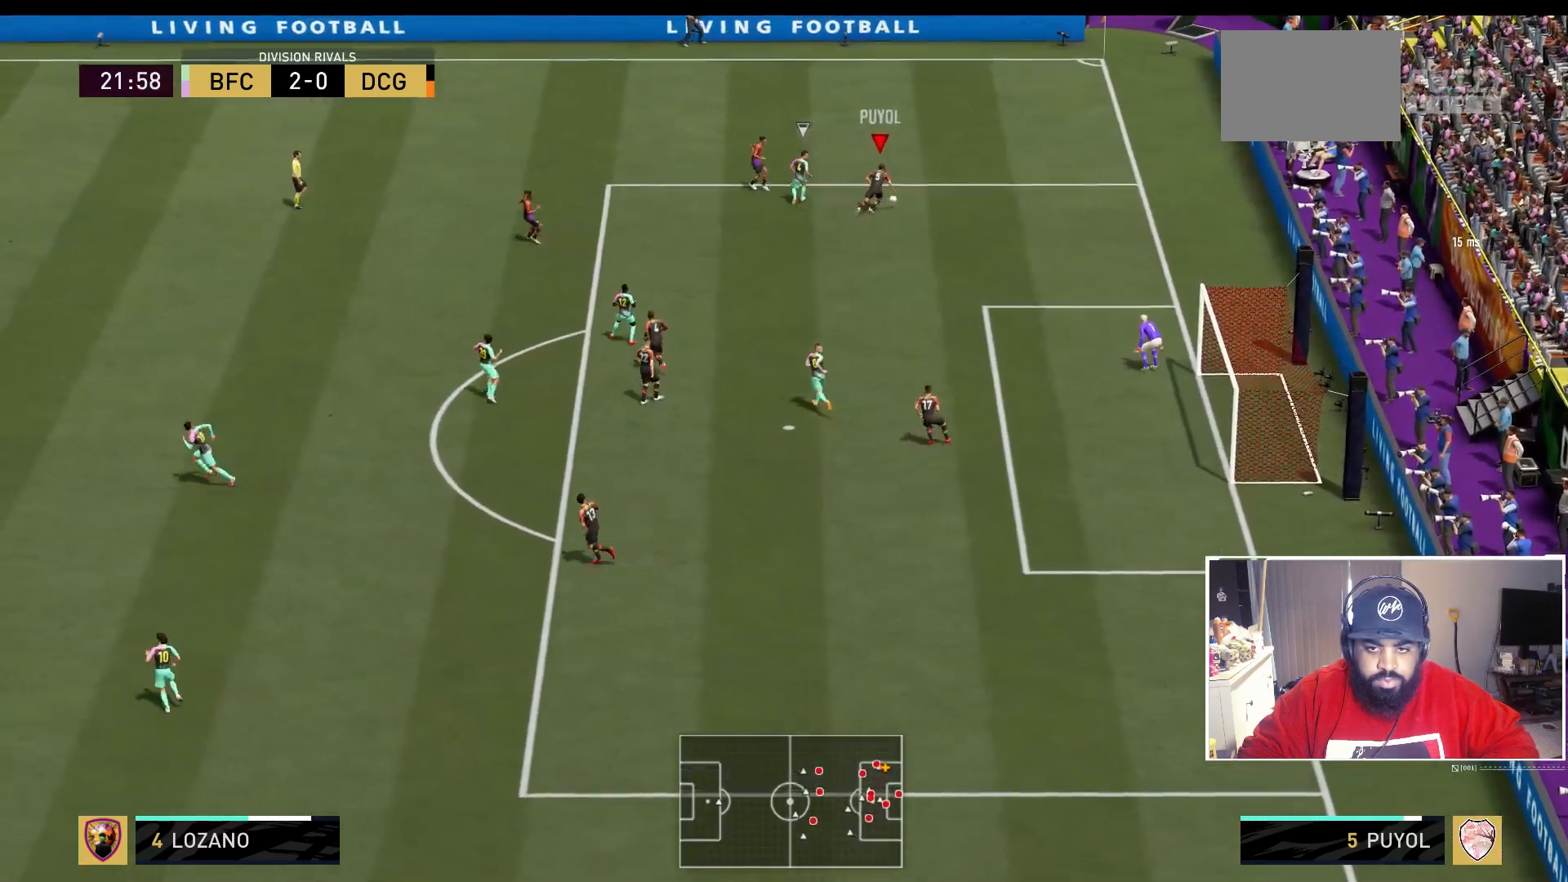
{"buttons": [], "left_stick": "down-left", "right_stick": "center", "events": [[100, "left_stick", "right"], [233, "left_stick", "down"], [333, "left_stick", "down-left"]]}
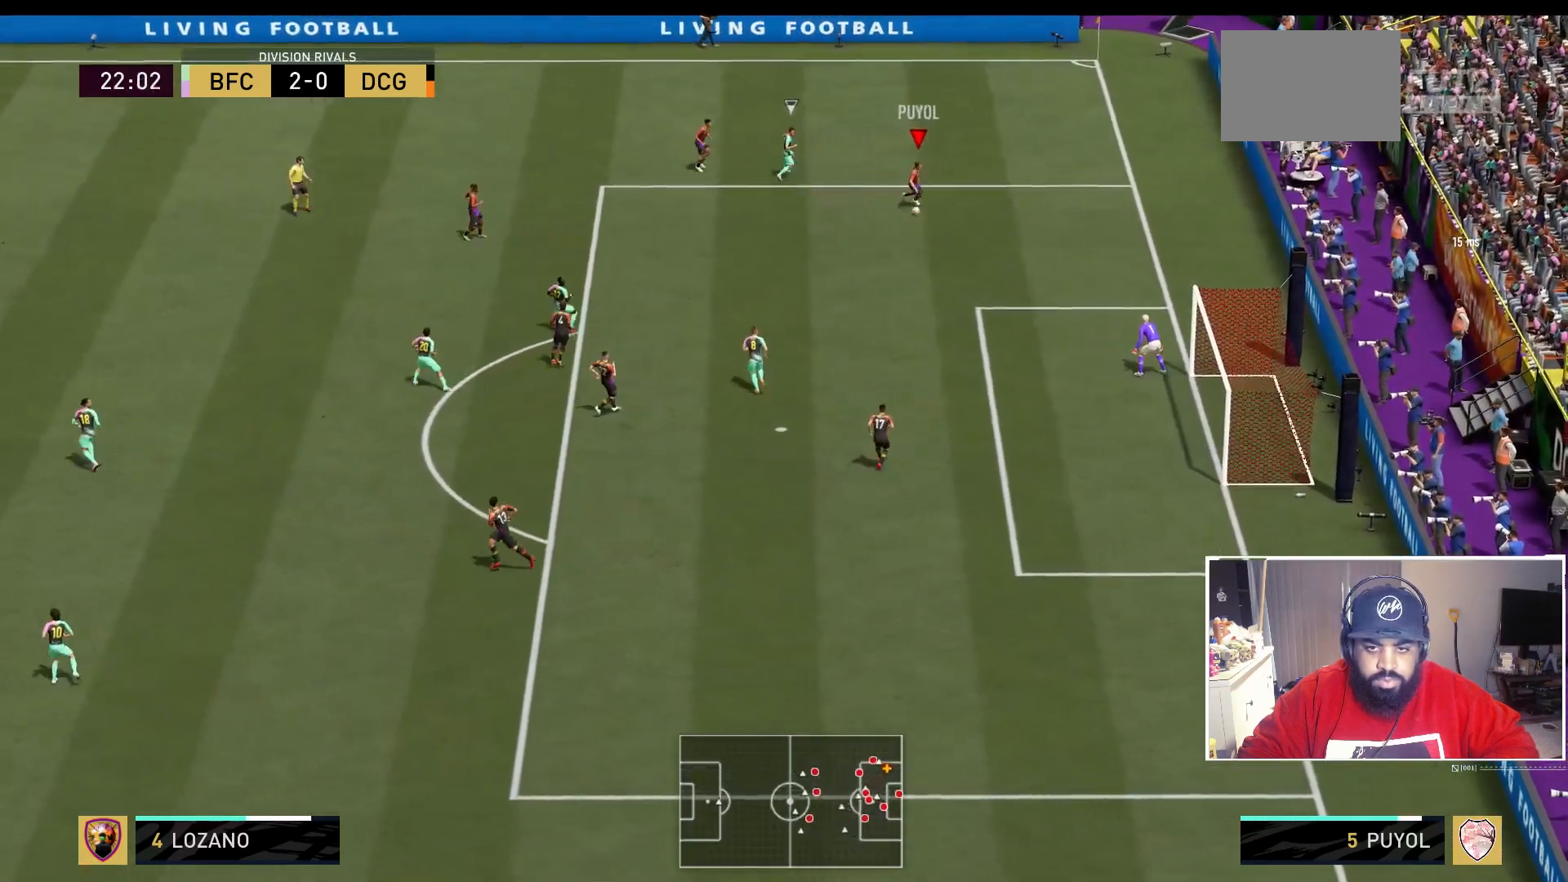
{"buttons": [], "left_stick": "left", "right_stick": "center", "events": [[467, "left_stick", "left"]]}
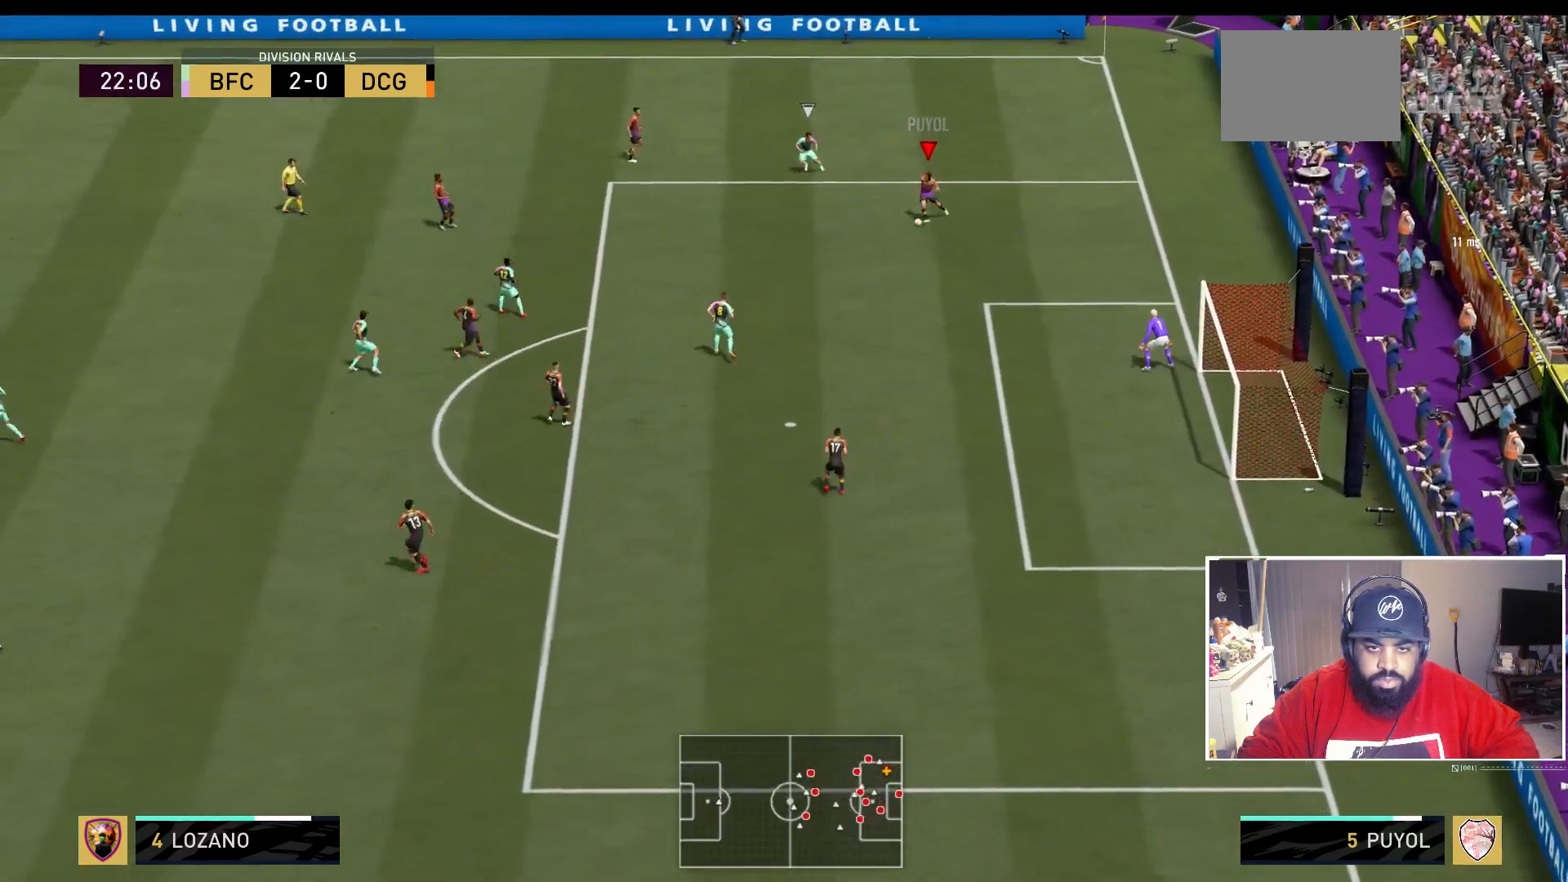
{"buttons": [], "left_stick": "left", "right_stick": "center", "events": [[50, "A", "down"], [267, "A", "up"]]}
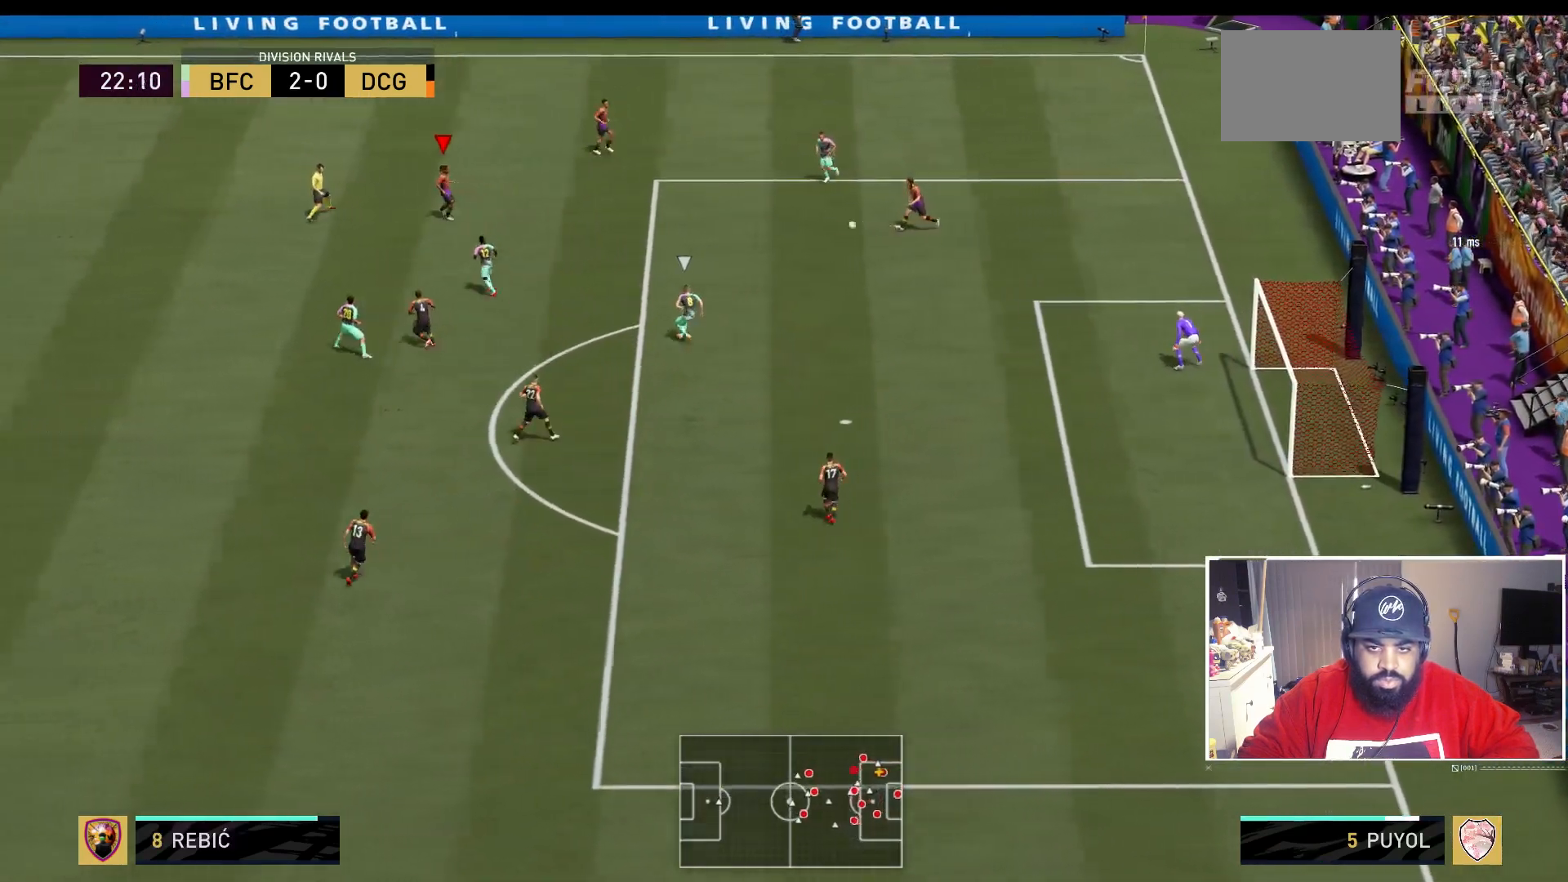
{"buttons": [], "left_stick": "center", "right_stick": "center", "events": [[100, "left_stick", "center"]]}
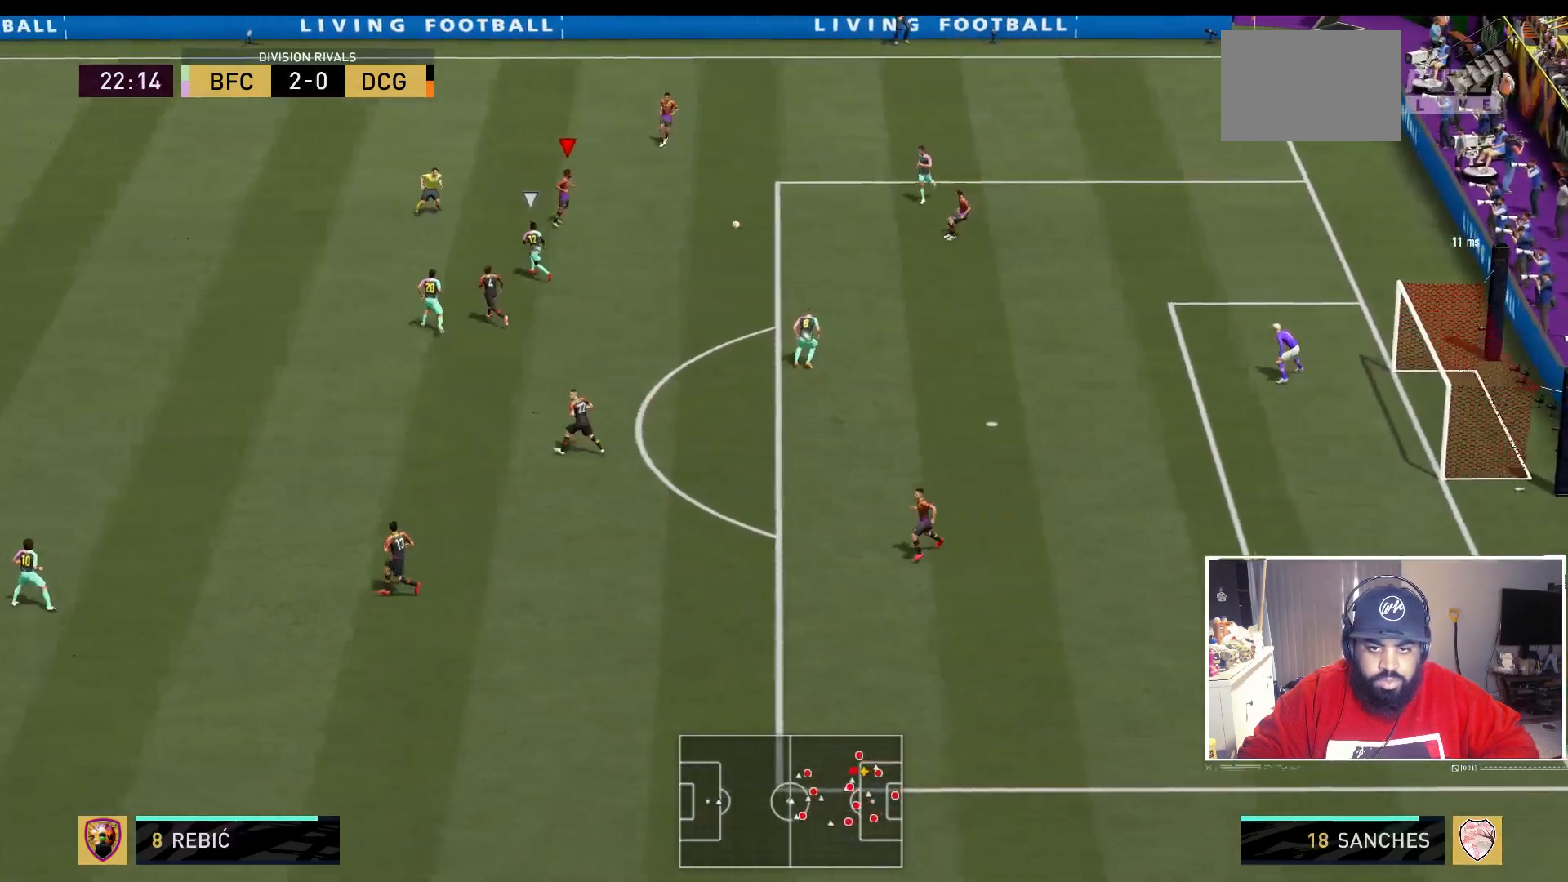
{"buttons": [], "left_stick": "up-left", "right_stick": "center", "events": [[117, "left_stick", "up-left"]]}
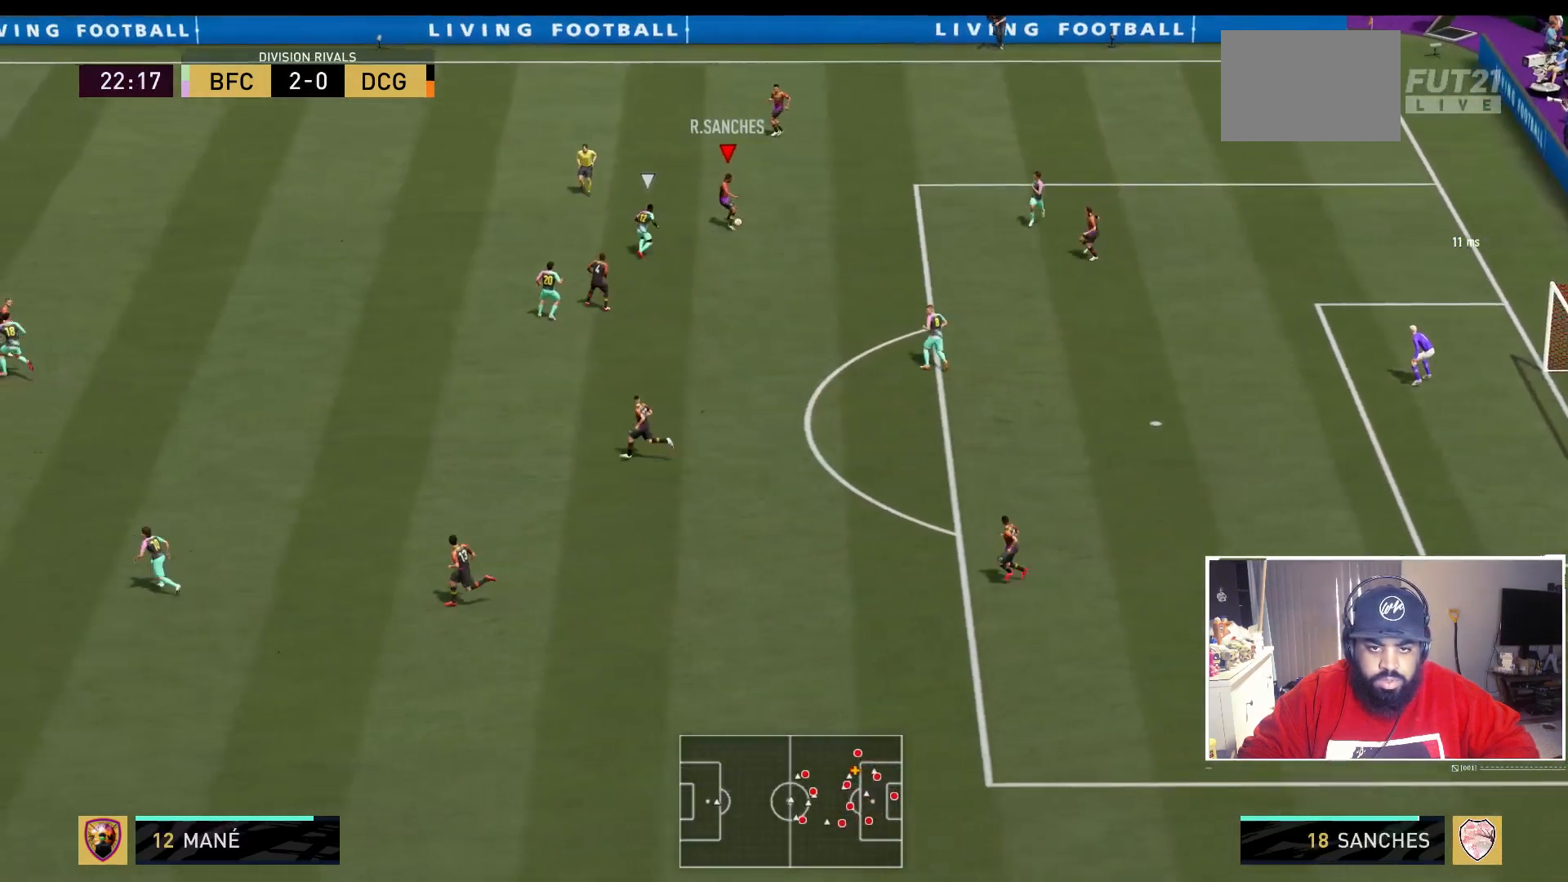
{"buttons": [], "left_stick": "down-right", "right_stick": "center", "events": [[150, "left_stick", "down-left"], [217, "left_stick", "down"], [383, "left_stick", "down-right"]]}
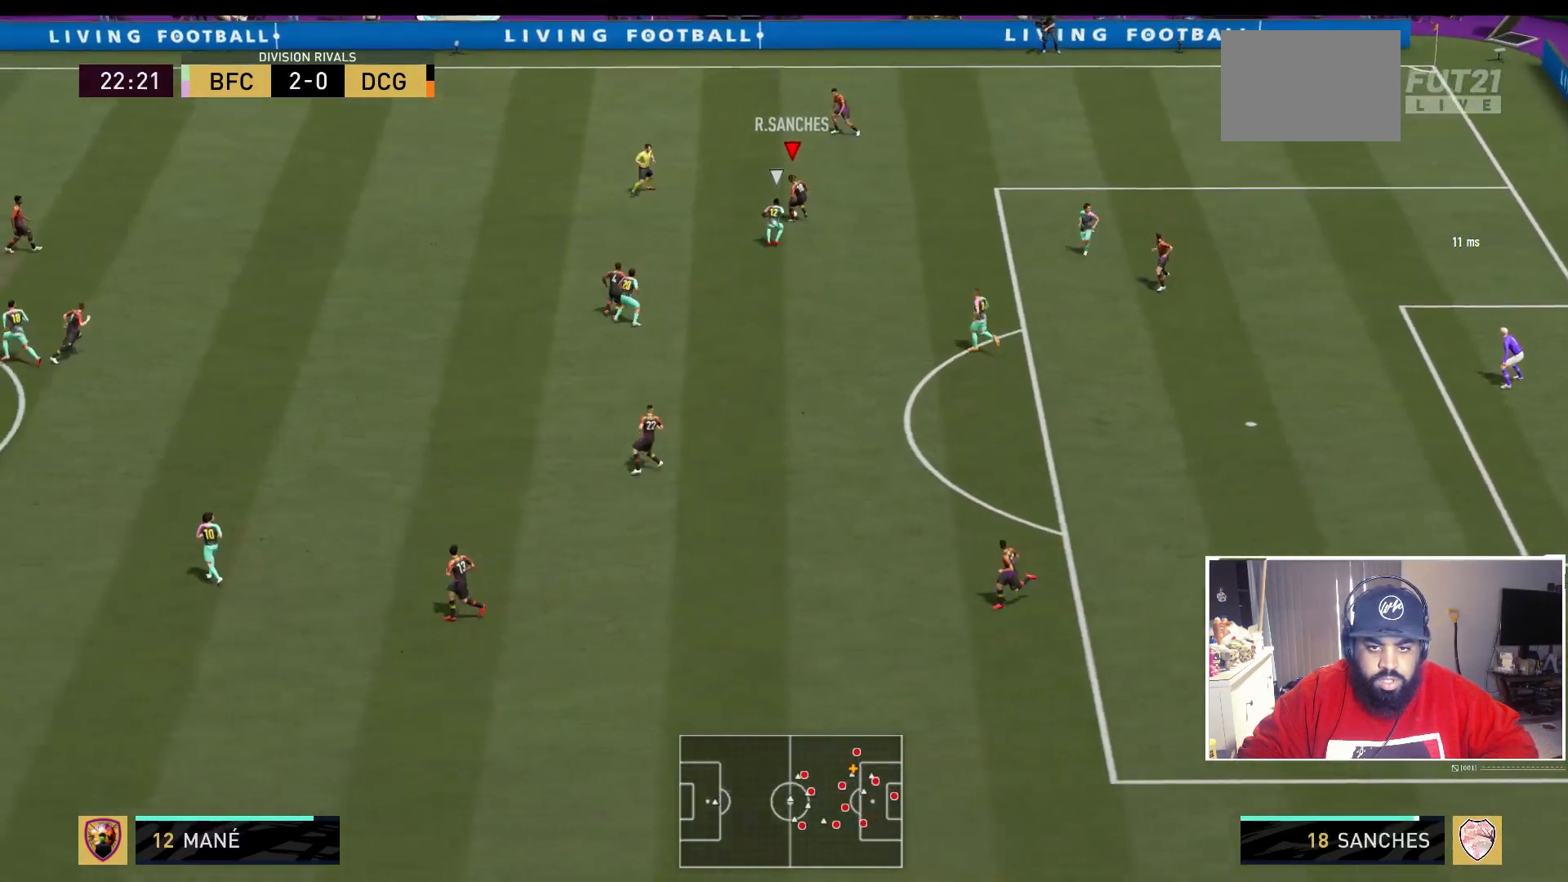
{"buttons": [], "left_stick": "up", "right_stick": "center", "events": [[350, "left_stick", "up-right"], [400, "left_stick", "up"]]}
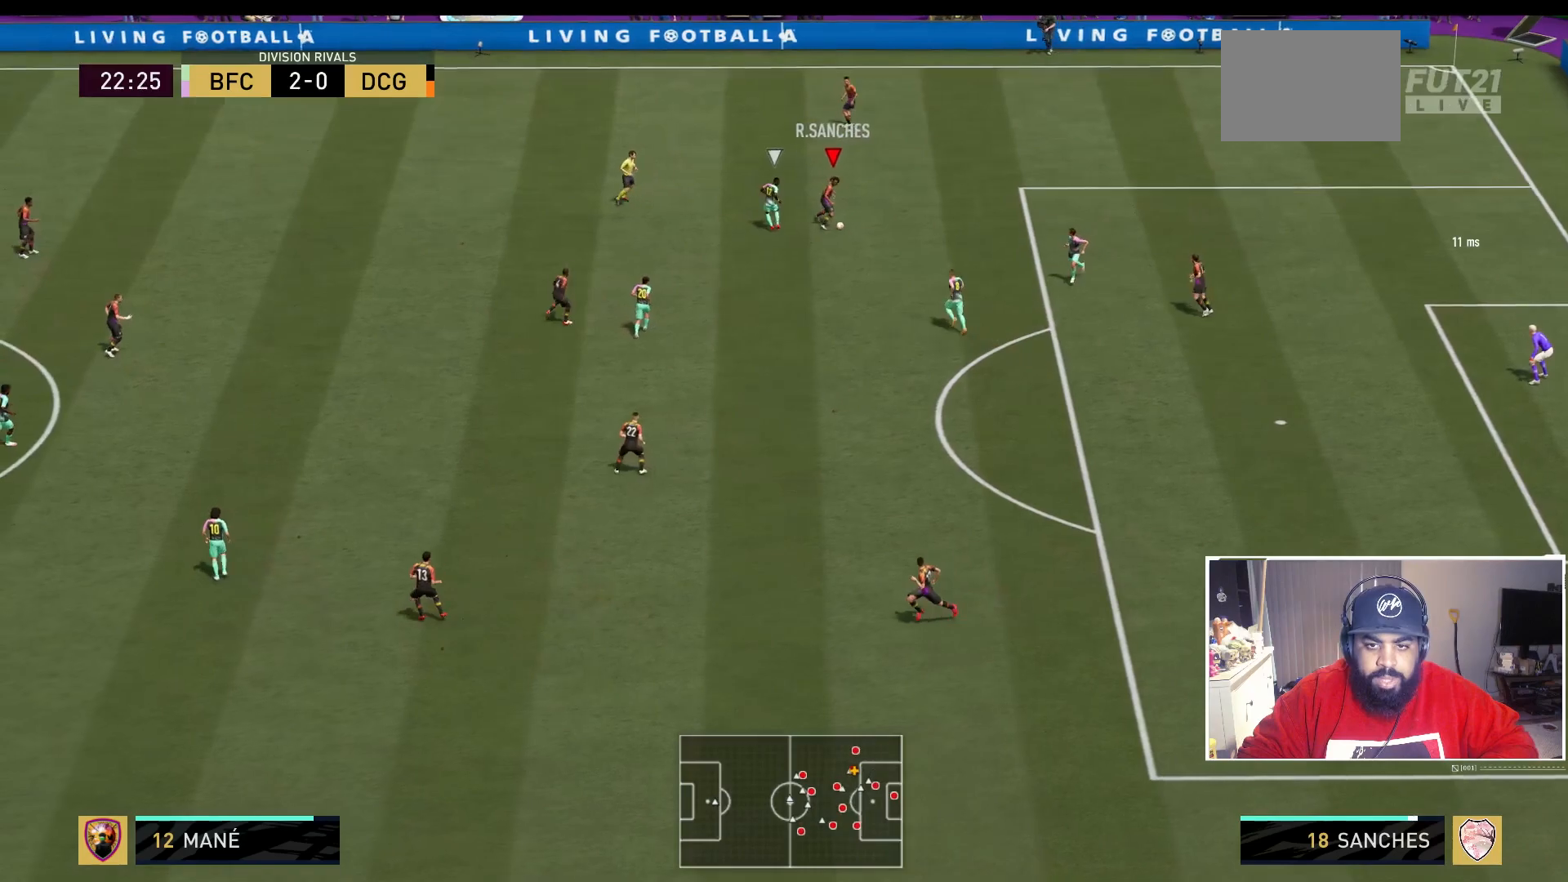
{"buttons": ["A"], "left_stick": "up", "right_stick": "center", "events": [[467, "A", "down"]]}
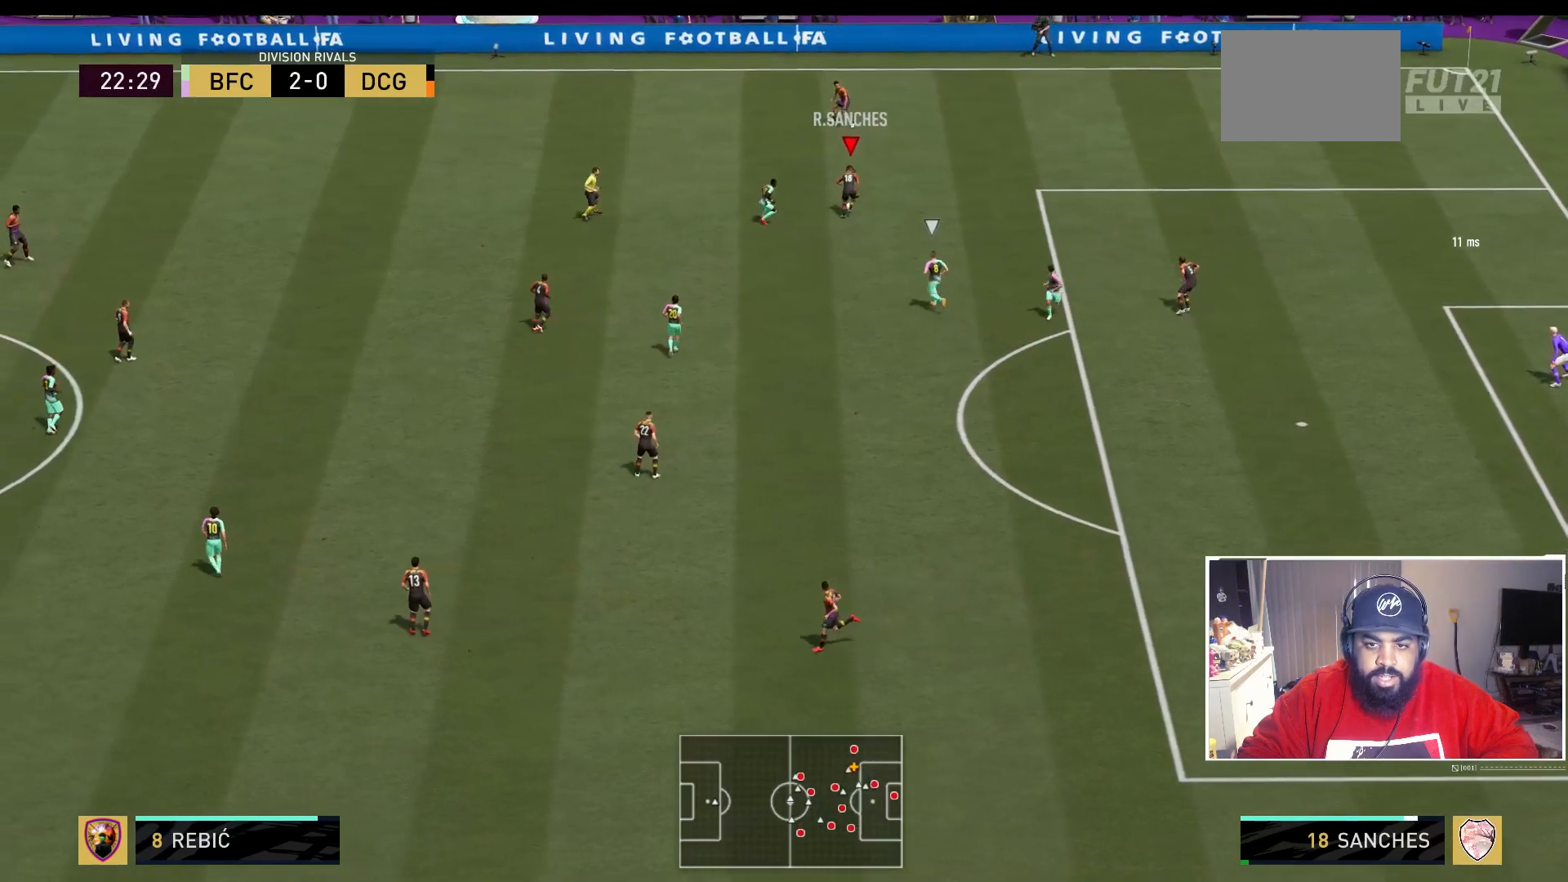
{"buttons": [], "left_stick": "center", "right_stick": "center", "events": [[133, "A", "up"], [267, "left_stick", "center"]]}
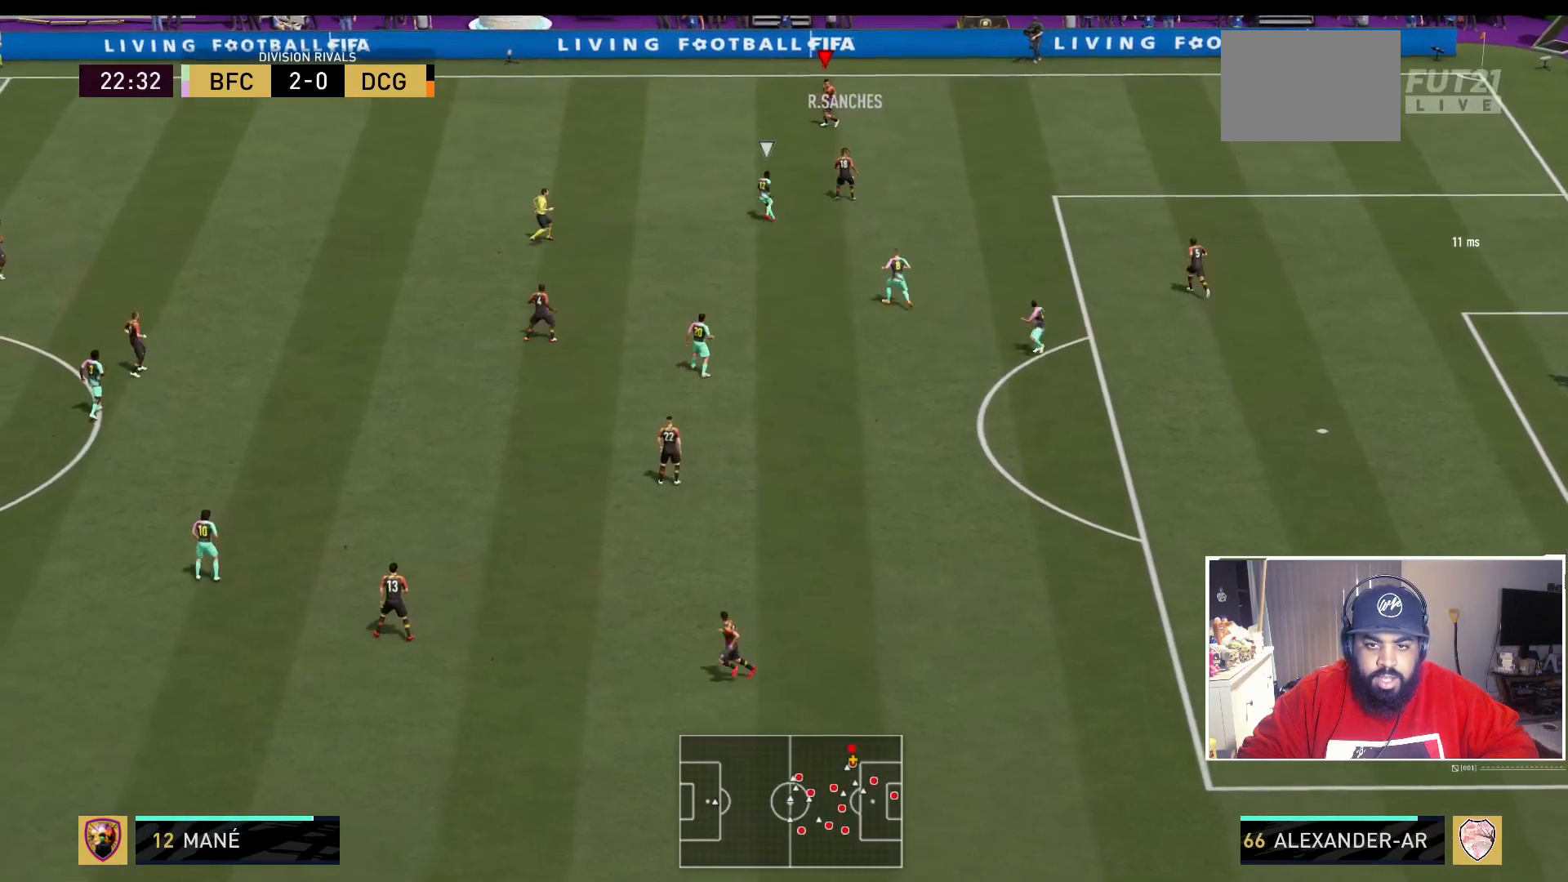
{"buttons": [], "left_stick": "up-left", "right_stick": "center", "events": [[17, "left_stick", "left"], [350, "R1", "down"], [417, "R1", "up"], [500, "left_stick", "up-left"]]}